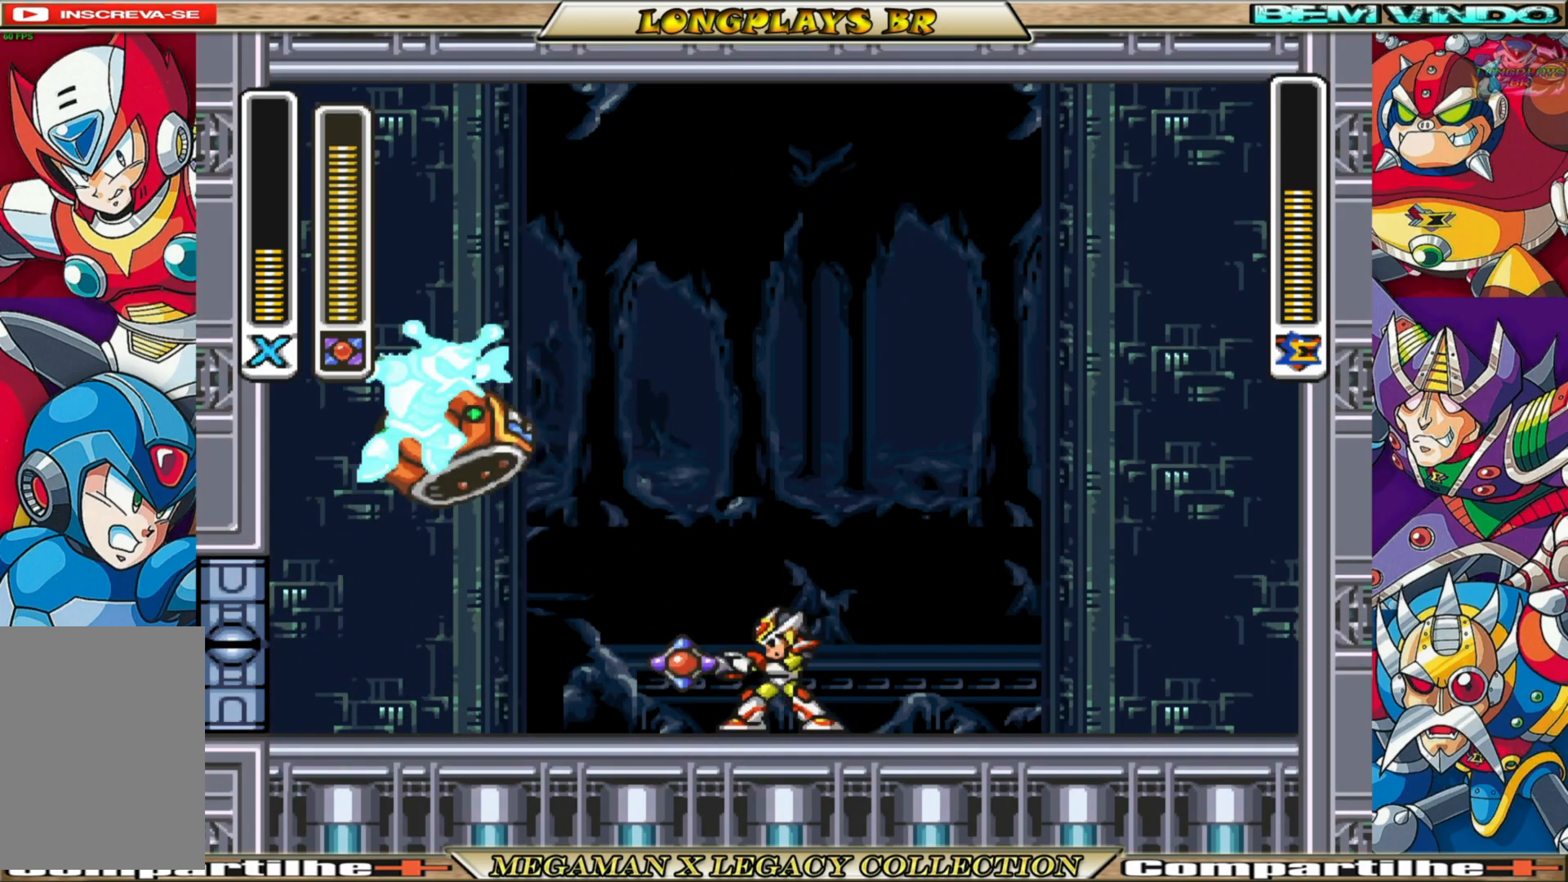
Gameplay with a controller (Xbox layout); each line is a JSON object with the inputs held at the frame after it. "events" lists button and stick changes between this image and that frame as [ms after this image, input, new state], when the widget could be followed in between.
{"buttons": ["DPAD_RIGHT"], "left_stick": "center", "right_stick": "center", "events": [[50, "X", "up"], [67, "DPAD_RIGHT", "down"]]}
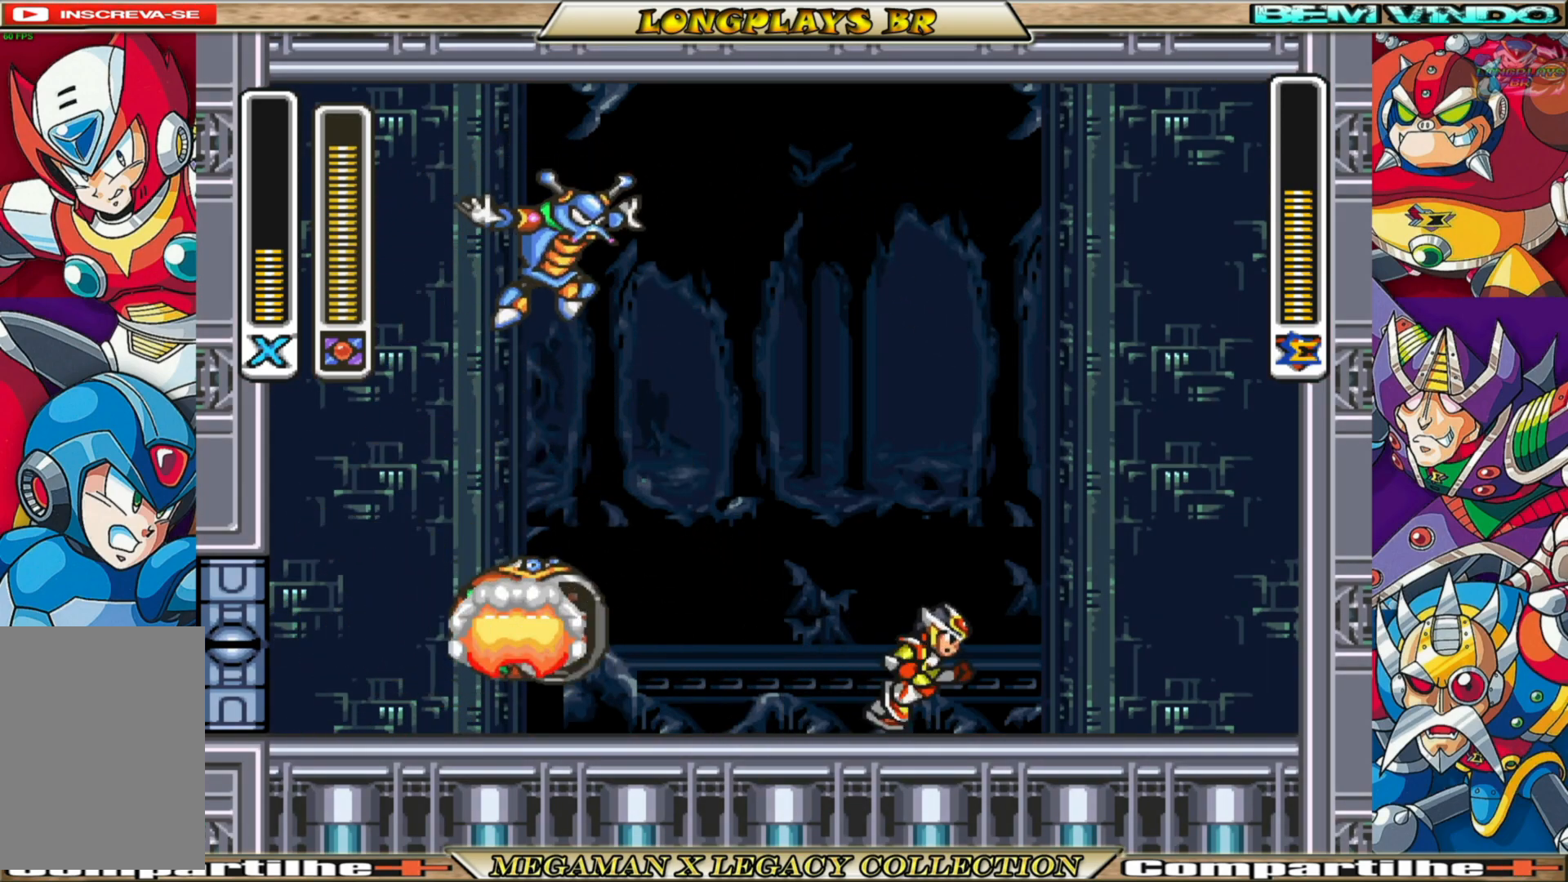
{"buttons": ["B"], "left_stick": "center", "right_stick": "center", "events": [[67, "DPAD_RIGHT", "up"], [133, "DPAD_LEFT", "down"], [417, "Y", "down"], [433, "B", "down"], [467, "DPAD_LEFT", "up"], [467, "Y", "up"]]}
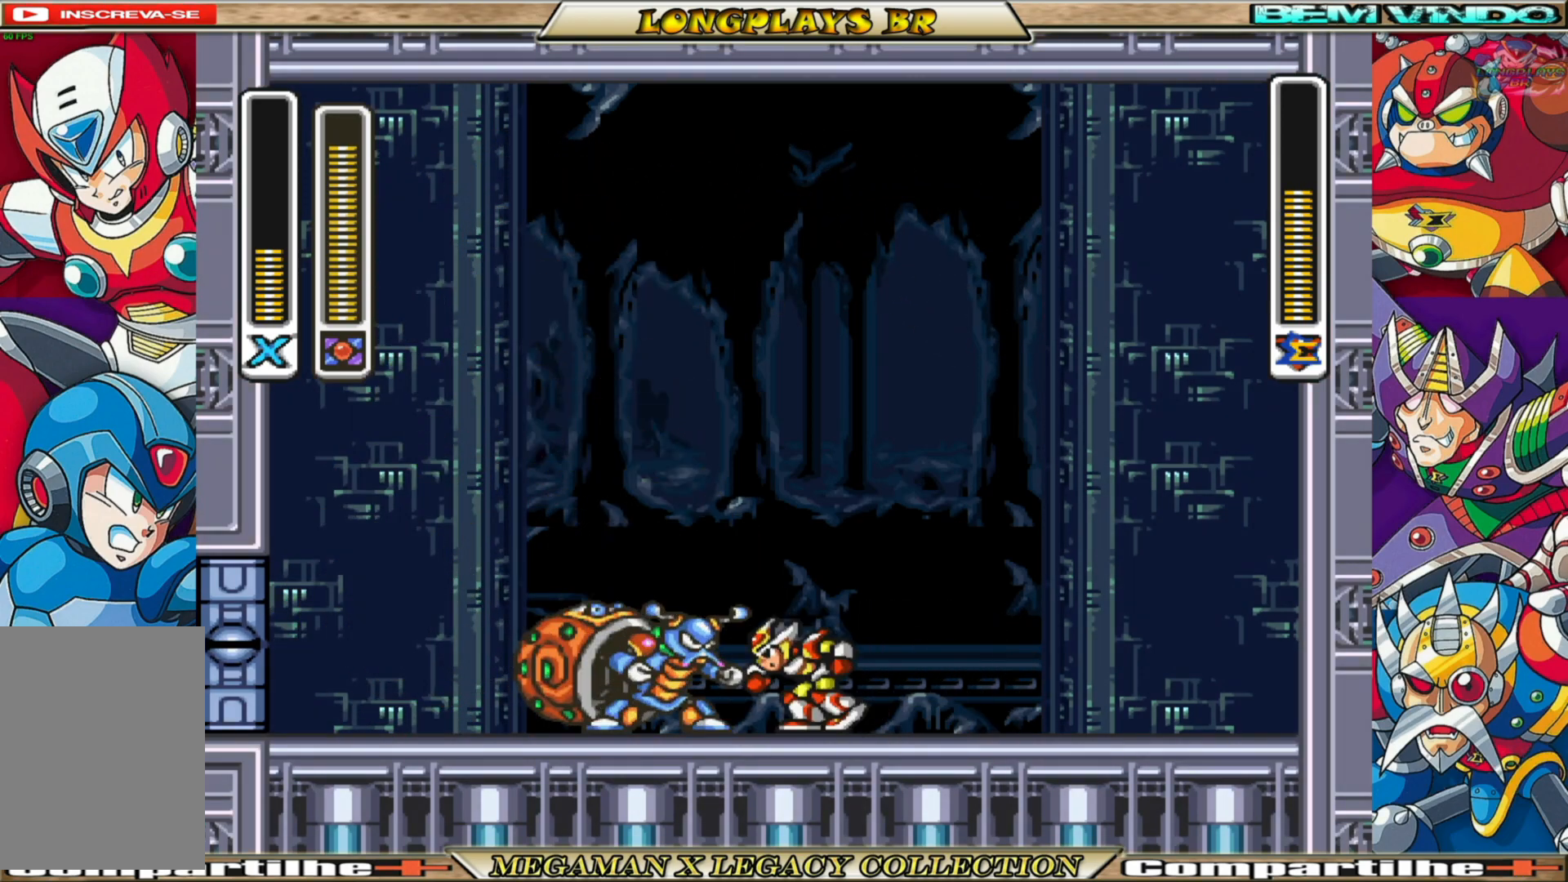
{"buttons": [], "left_stick": "center", "right_stick": "center", "events": [[117, "B", "up"], [383, "X", "down"], [467, "X", "up"]]}
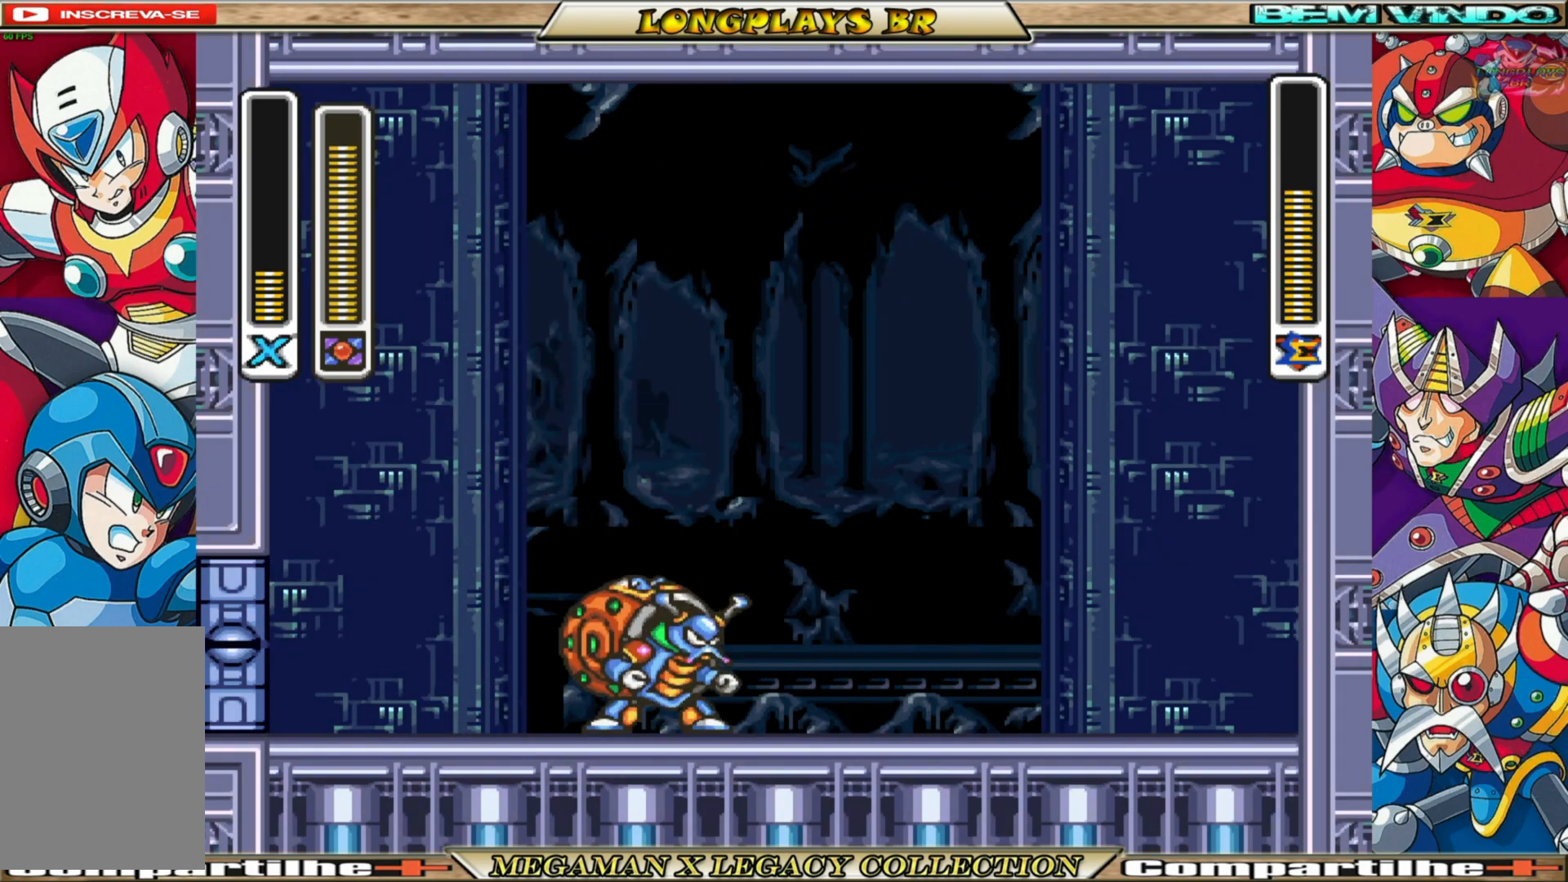
{"buttons": ["DPAD_RIGHT"], "left_stick": "center", "right_stick": "center", "events": [[67, "X", "down"], [100, "X", "up"], [317, "X", "down"], [367, "X", "up"], [500, "DPAD_RIGHT", "down"]]}
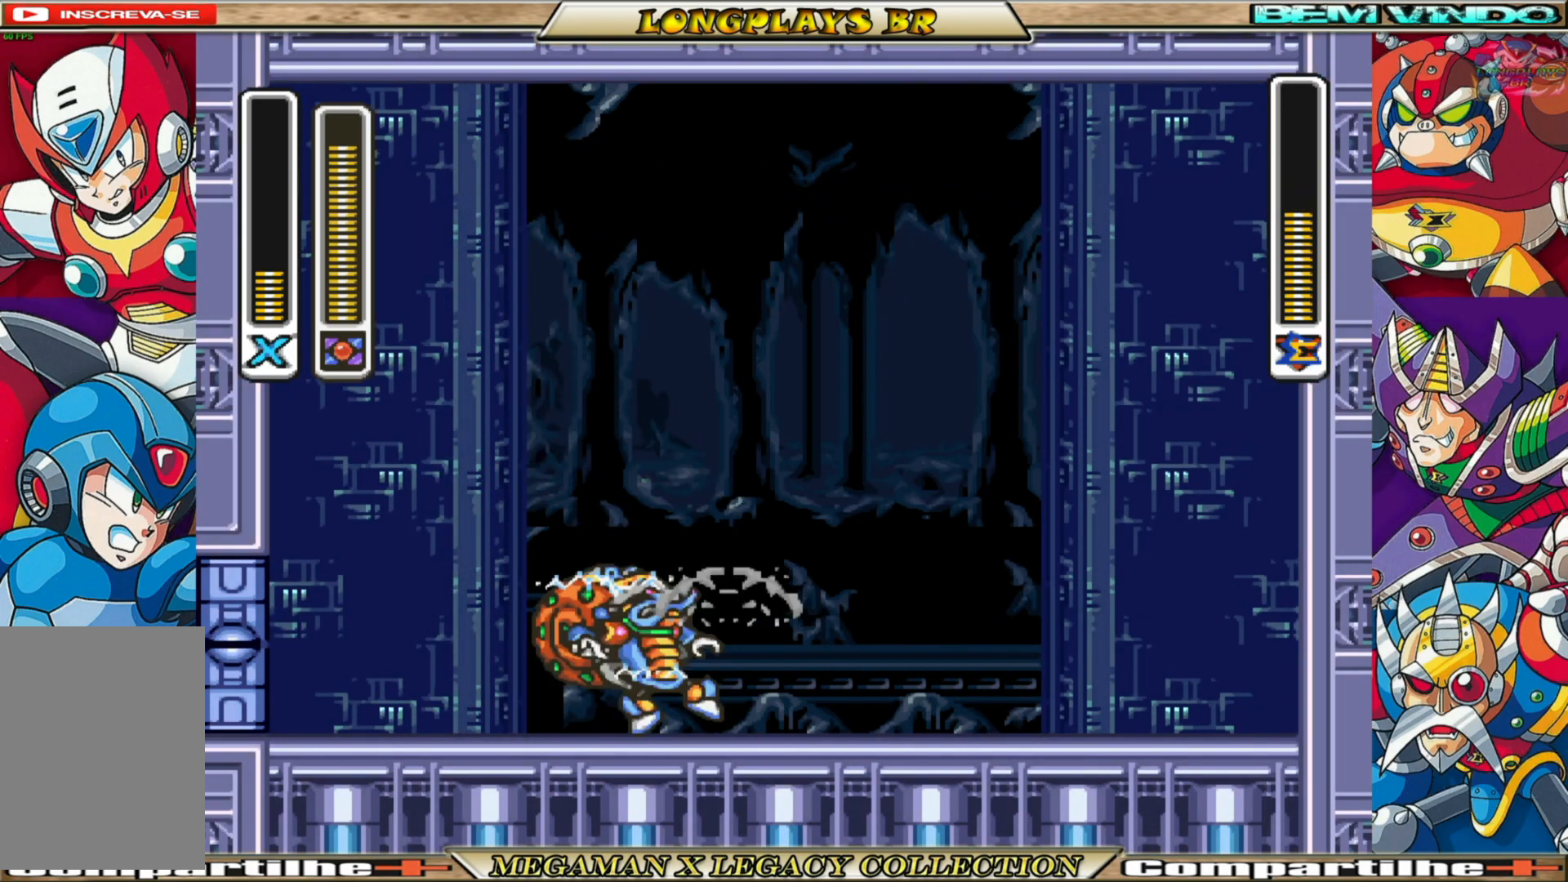
{"buttons": ["X", "DPAD_RIGHT"], "left_stick": "center", "right_stick": "center", "events": [[233, "B", "down"], [350, "B", "up"], [467, "X", "down"]]}
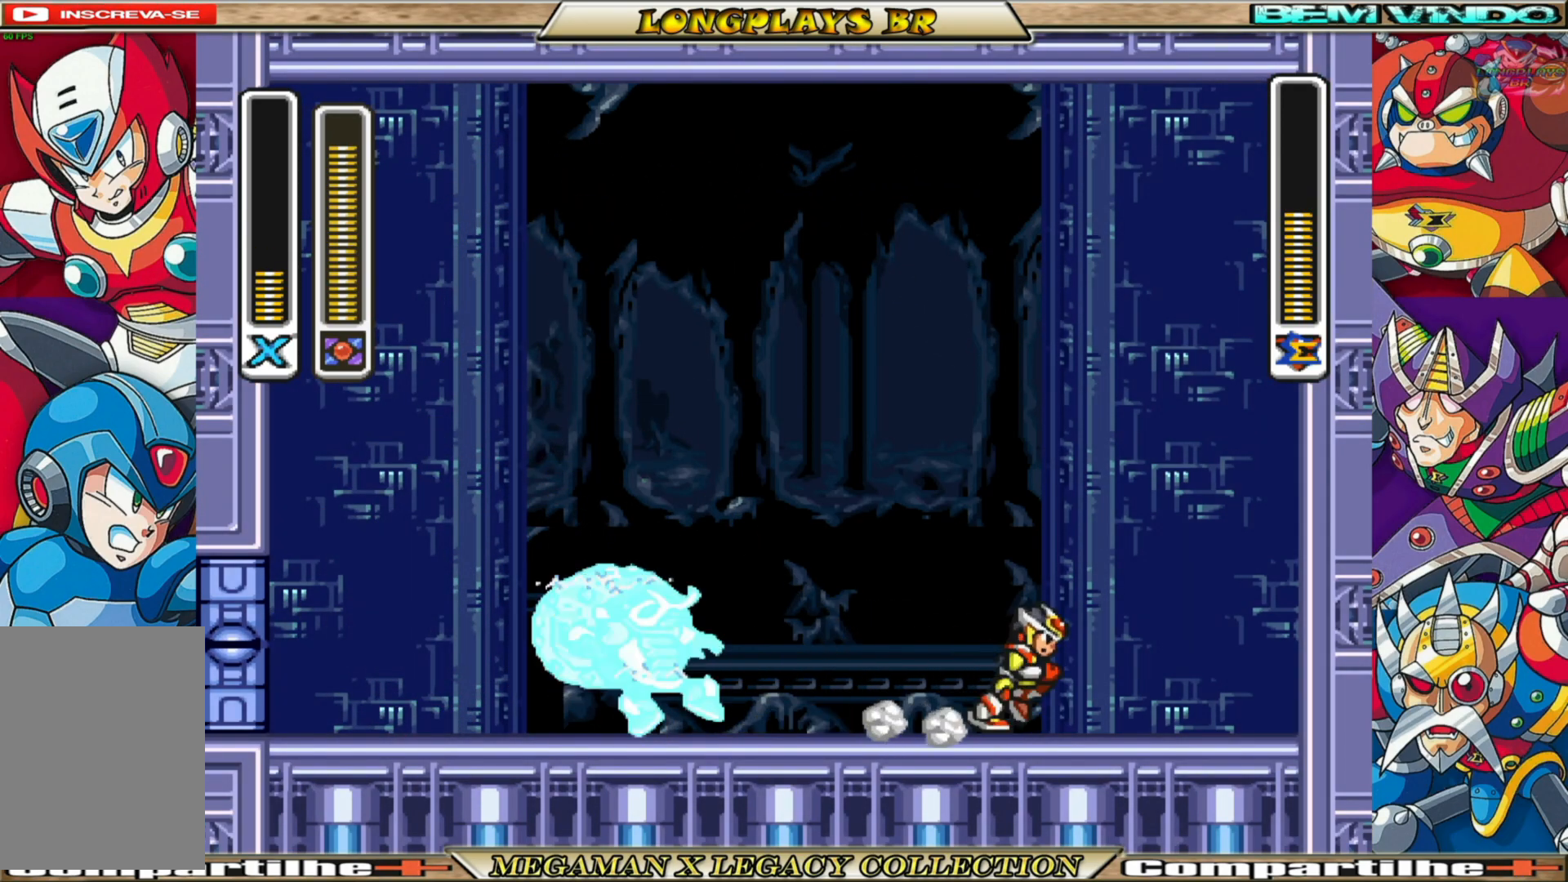
{"buttons": ["A", "B", "DPAD_RIGHT"], "left_stick": "center", "right_stick": "center", "events": [[33, "X", "up"], [250, "B", "down"], [267, "A", "down"]]}
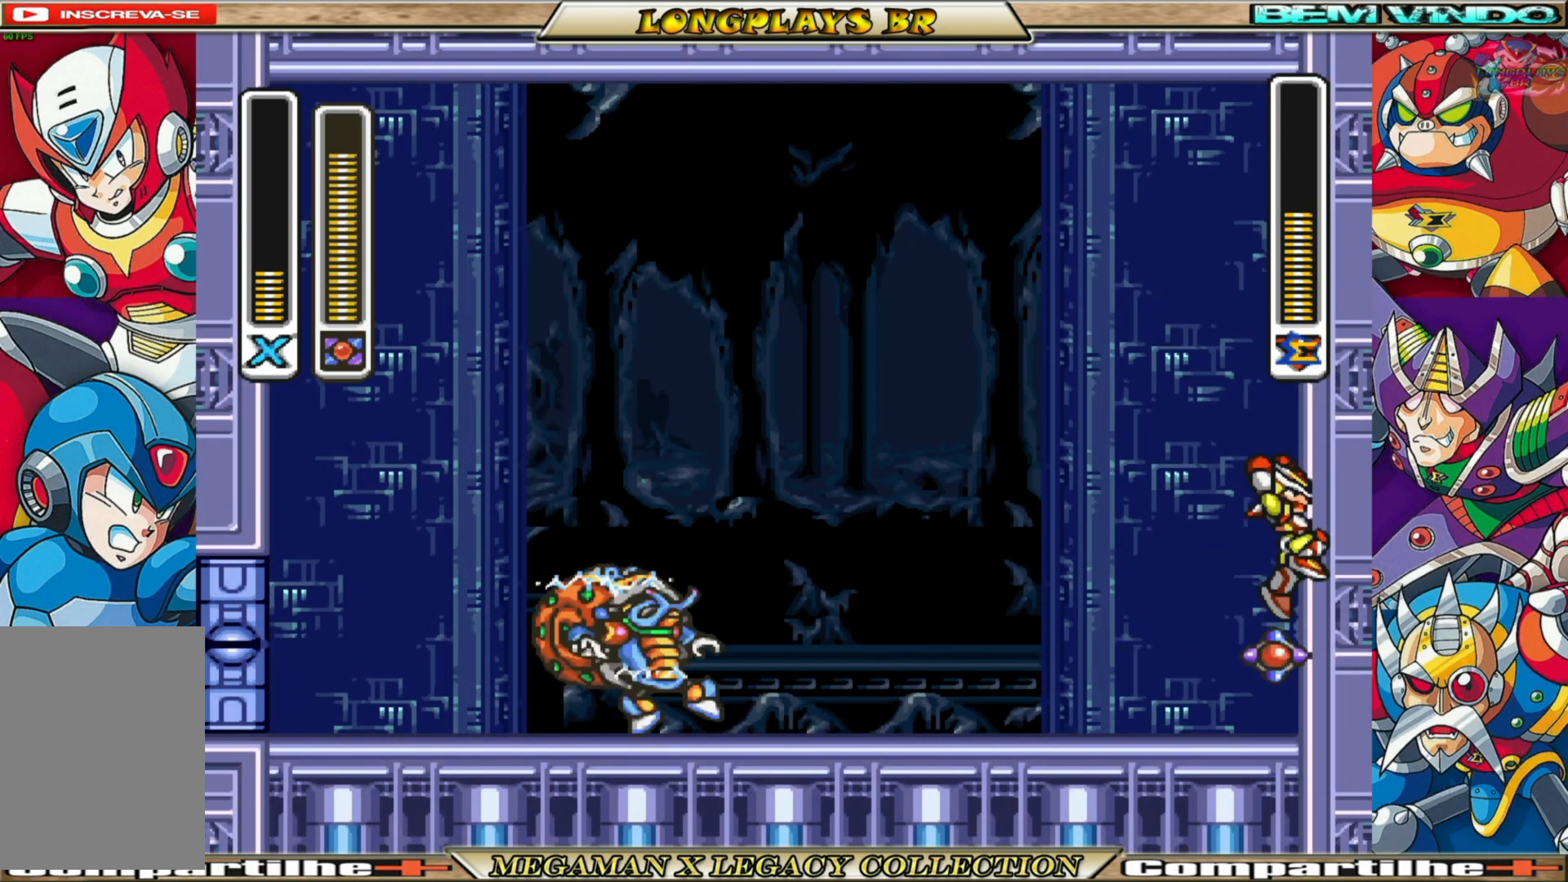
{"buttons": ["A", "B", "DPAD_LEFT"], "left_stick": "center", "right_stick": "center", "events": [[67, "A", "up"], [67, "B", "up"], [183, "B", "down"], [200, "A", "down"], [283, "DPAD_RIGHT", "up"], [333, "DPAD_LEFT", "down"]]}
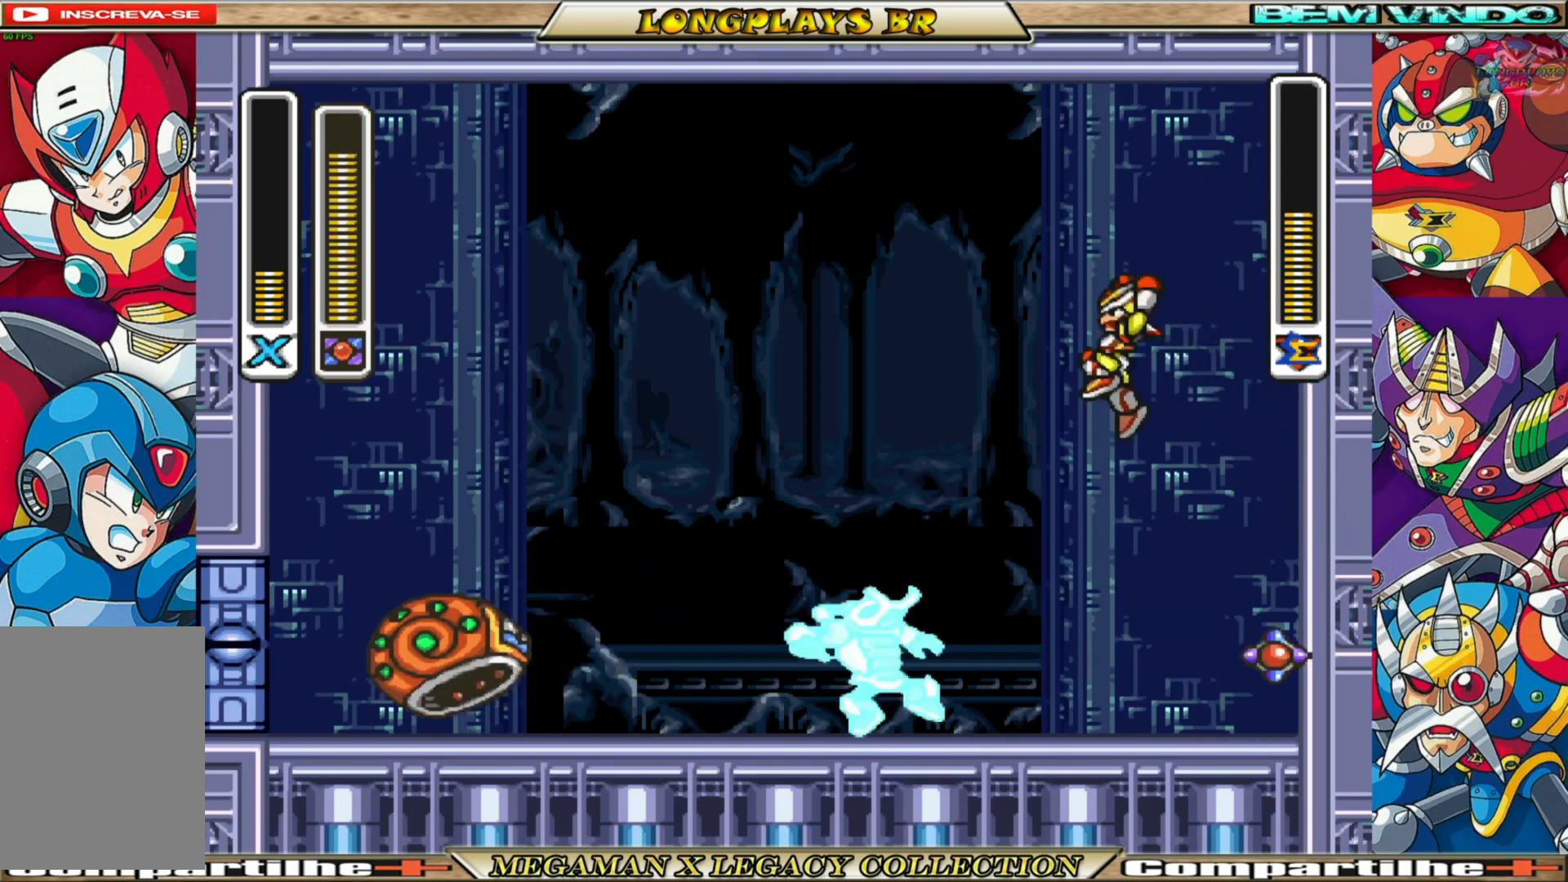
{"buttons": [], "left_stick": "center", "right_stick": "center", "events": [[233, "A", "up"], [267, "B", "up"], [383, "DPAD_LEFT", "up"]]}
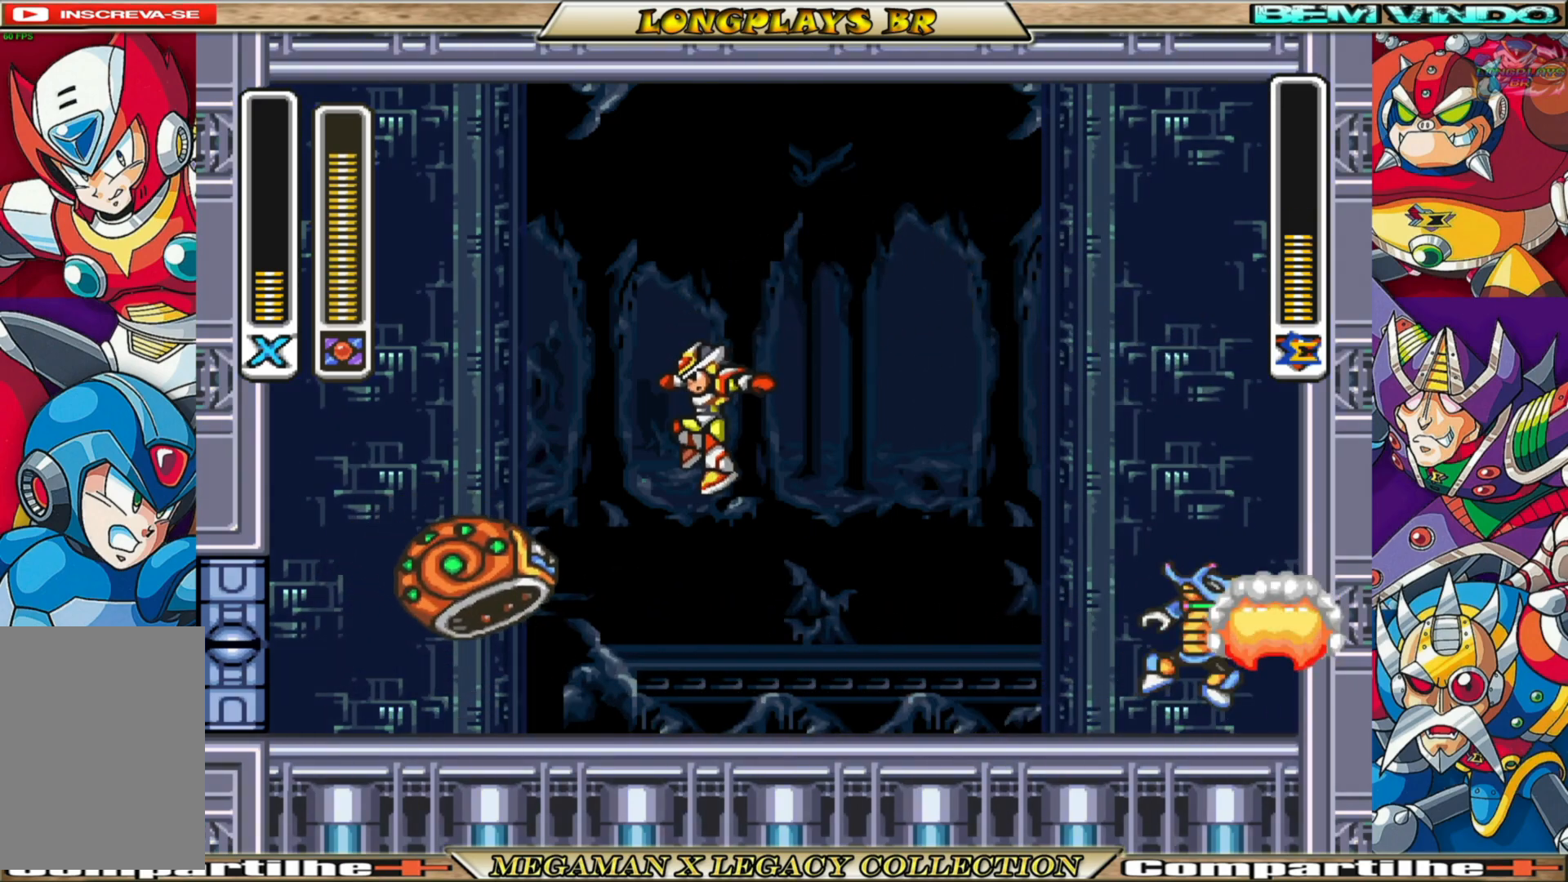
{"buttons": ["B", "DPAD_LEFT"], "left_stick": "center", "right_stick": "center", "events": [[167, "DPAD_LEFT", "down"], [433, "B", "down"]]}
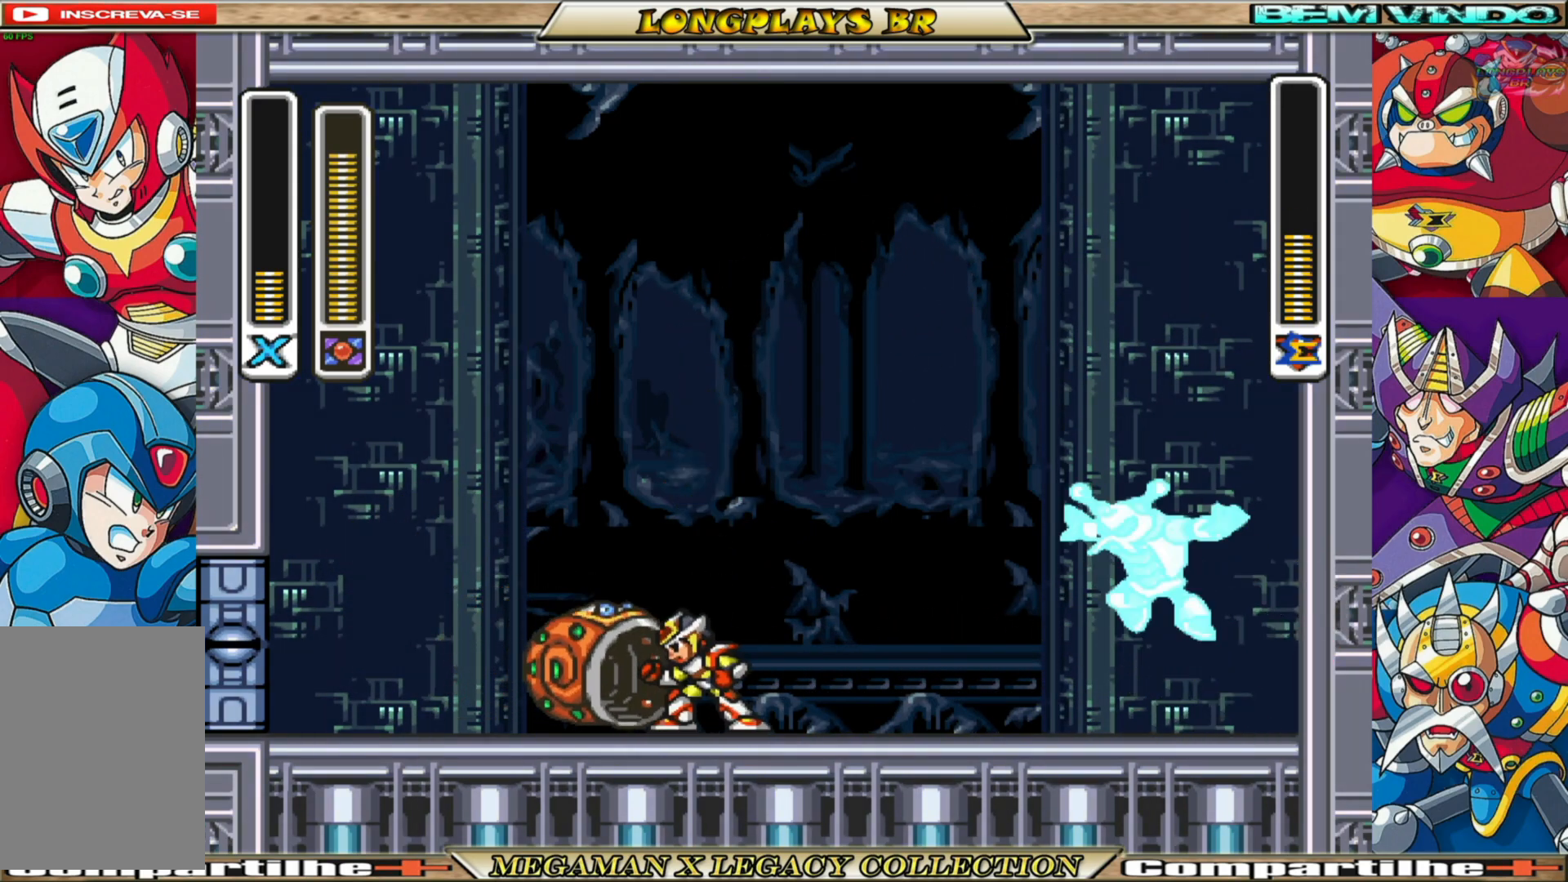
{"buttons": ["DPAD_RIGHT"], "left_stick": "center", "right_stick": "center", "events": [[100, "DPAD_LEFT", "up"], [150, "DPAD_RIGHT", "down"], [217, "B", "up"]]}
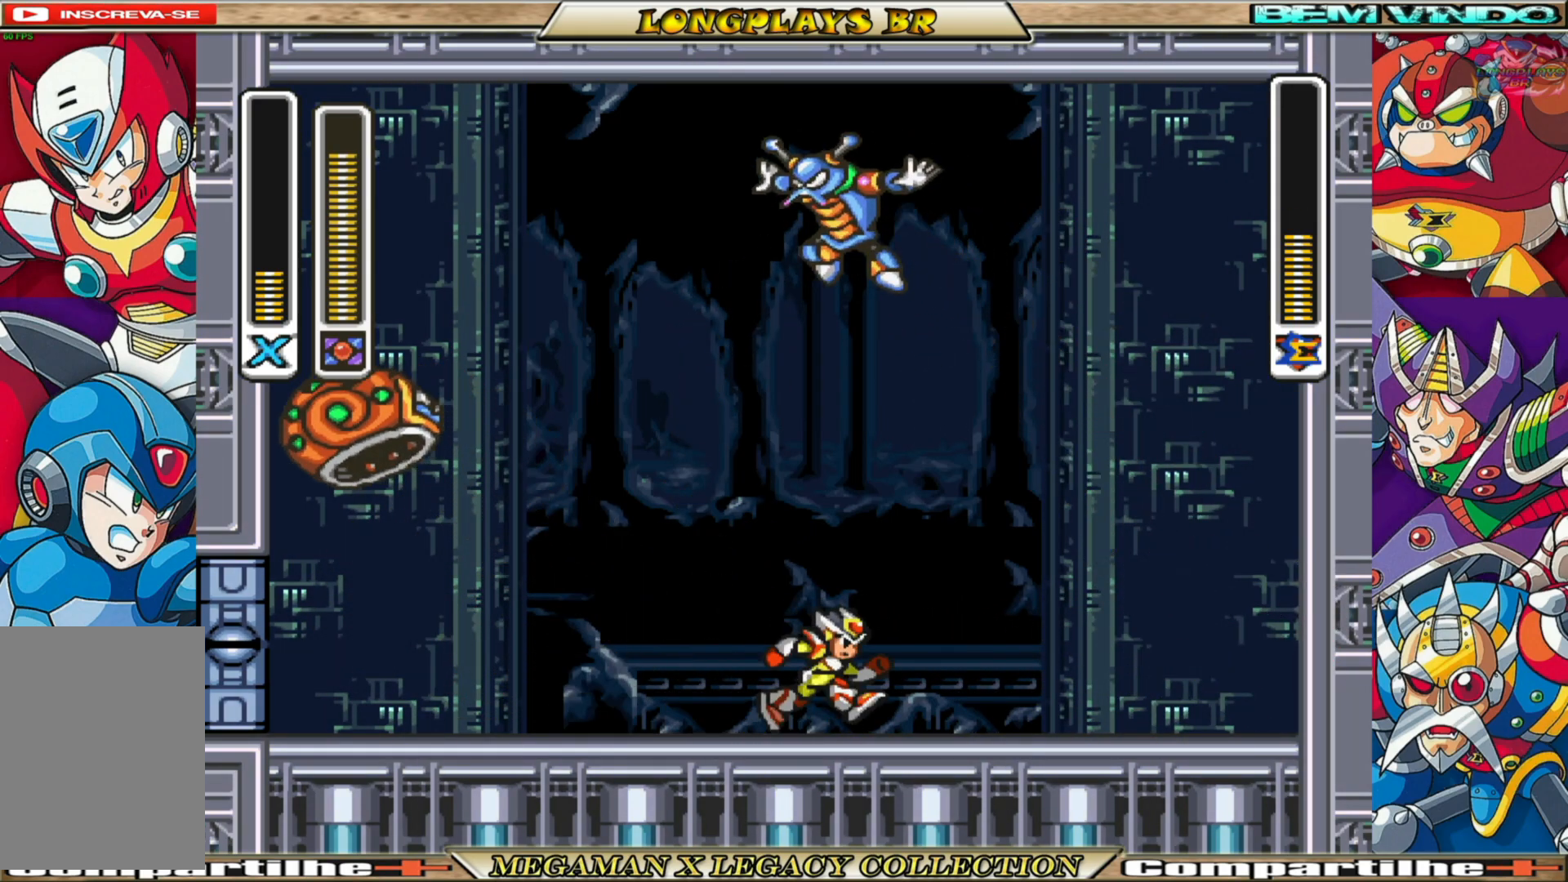
{"buttons": [], "left_stick": "center", "right_stick": "center", "events": [[83, "DPAD_RIGHT", "up"], [133, "DPAD_LEFT", "down"], [267, "X", "down"], [283, "DPAD_UP", "down"], [333, "DPAD_LEFT", "up"], [333, "DPAD_UP", "up"], [333, "X", "up"]]}
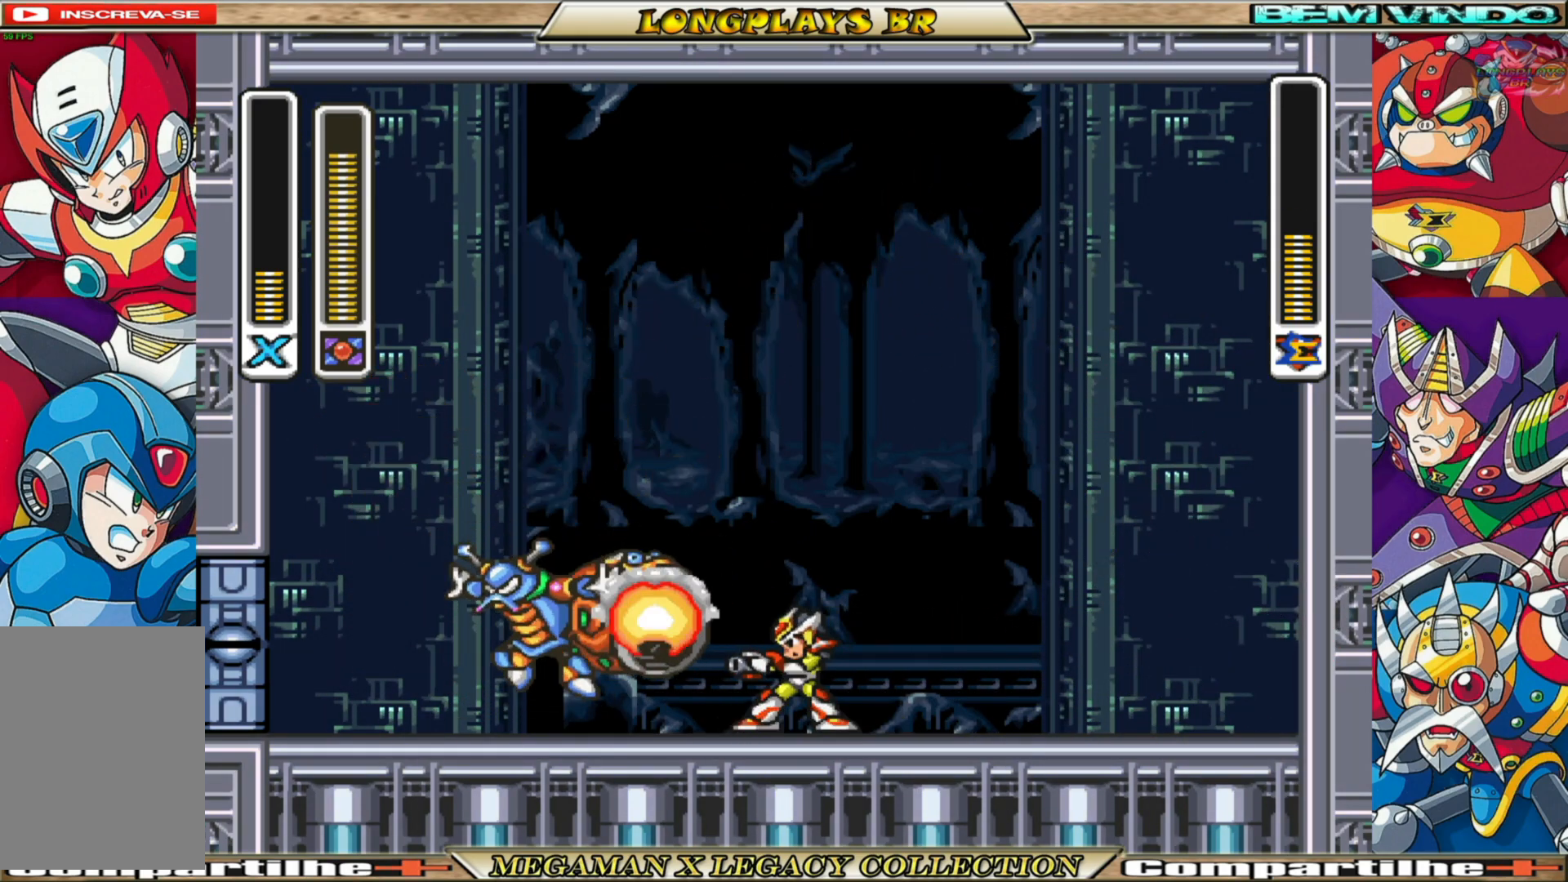
{"buttons": ["DPAD_LEFT"], "left_stick": "center", "right_stick": "center", "events": [[250, "DPAD_LEFT", "down"], [333, "B", "down"], [483, "B", "up"]]}
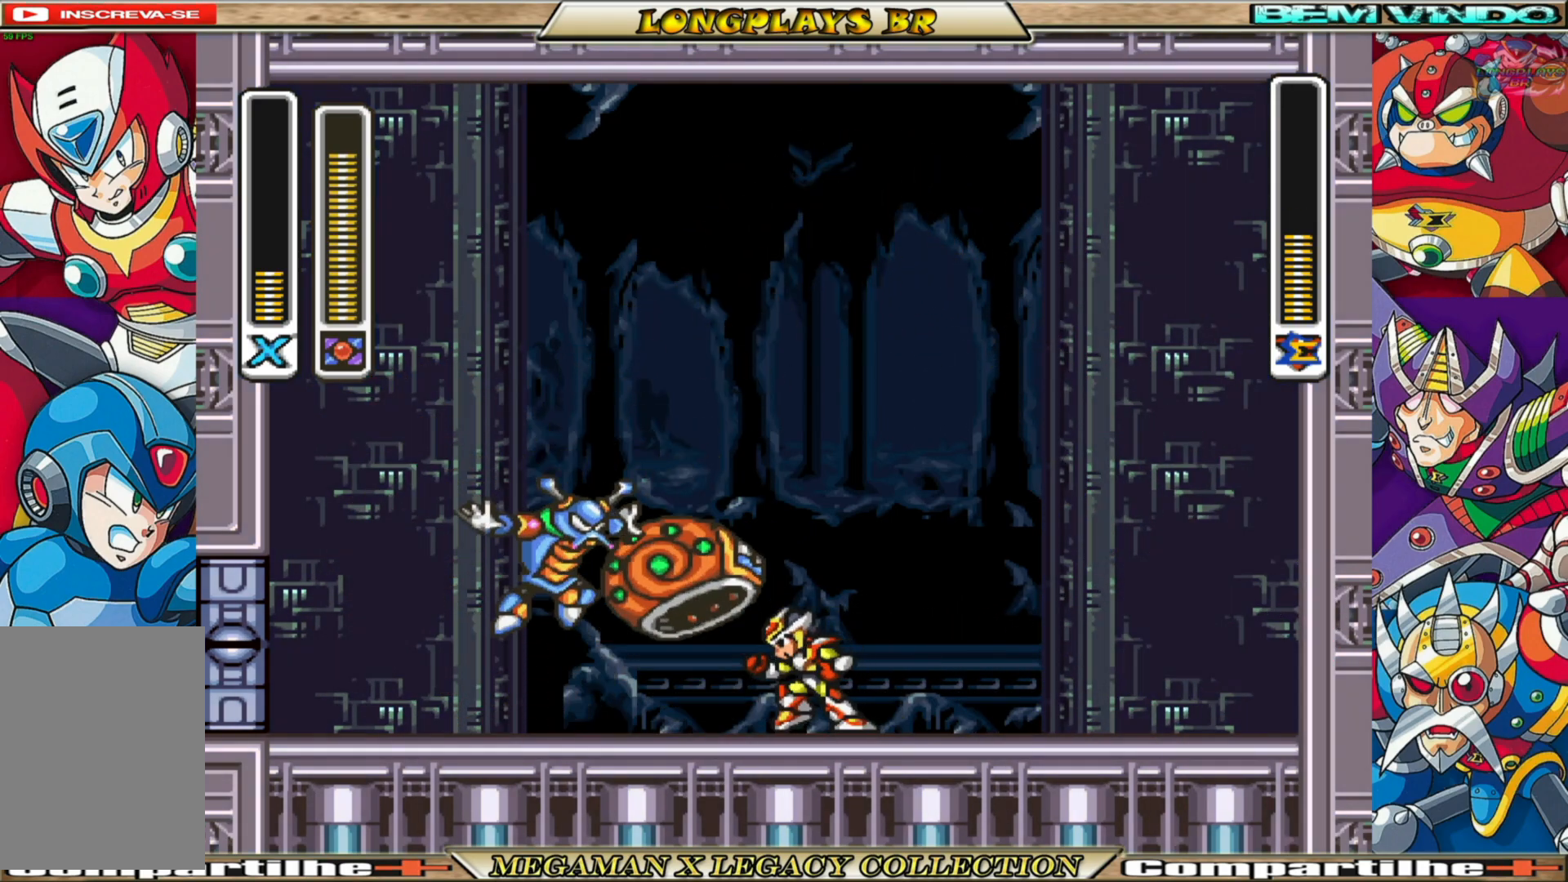
{"buttons": ["DPAD_LEFT"], "left_stick": "center", "right_stick": "center", "events": [[83, "DPAD_LEFT", "up"], [217, "X", "down"], [283, "X", "up"], [350, "DPAD_LEFT", "down"]]}
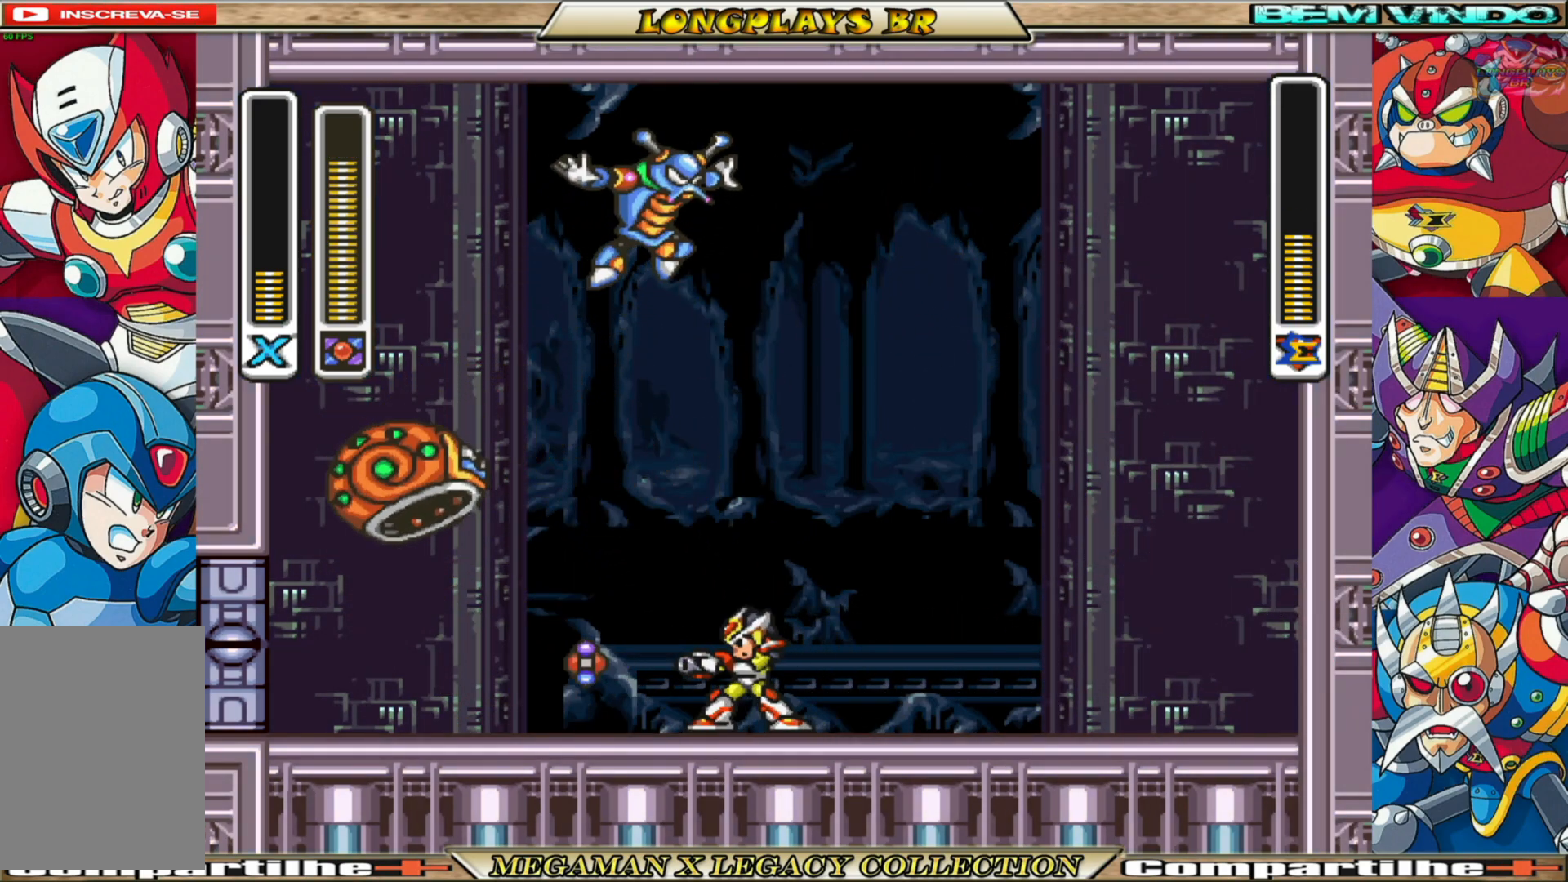
{"buttons": ["X"], "left_stick": "center", "right_stick": "center", "events": [[17, "B", "down"], [300, "DPAD_LEFT", "up"], [317, "B", "up"], [333, "DPAD_RIGHT", "down"], [450, "DPAD_RIGHT", "up"], [483, "X", "down"]]}
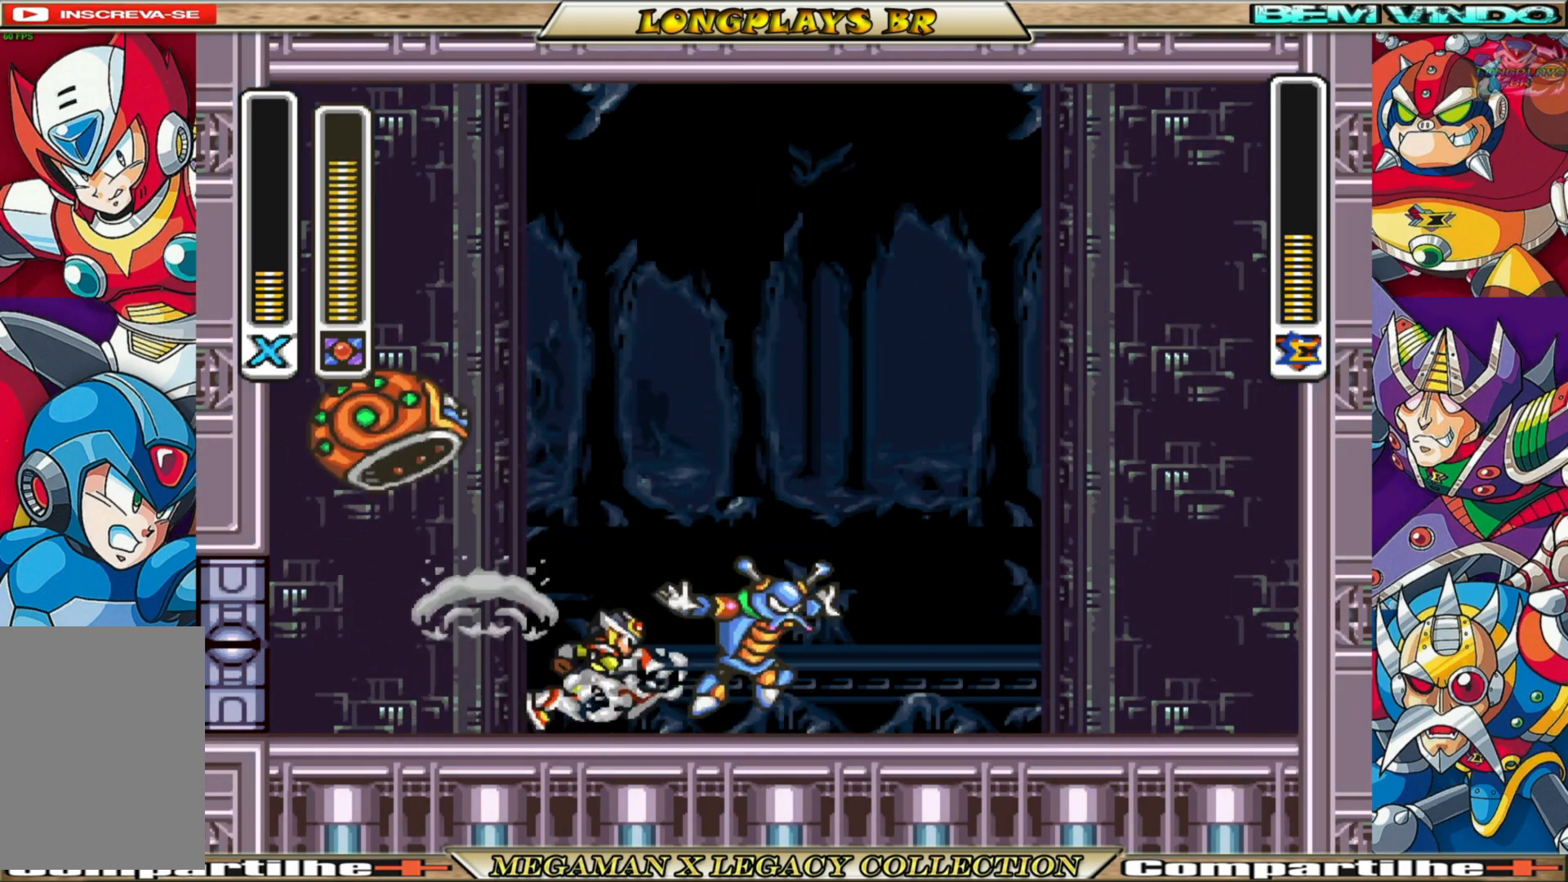
{"buttons": [], "left_stick": "center", "right_stick": "center", "events": [[100, "X", "up"], [300, "X", "down"], [417, "X", "up"]]}
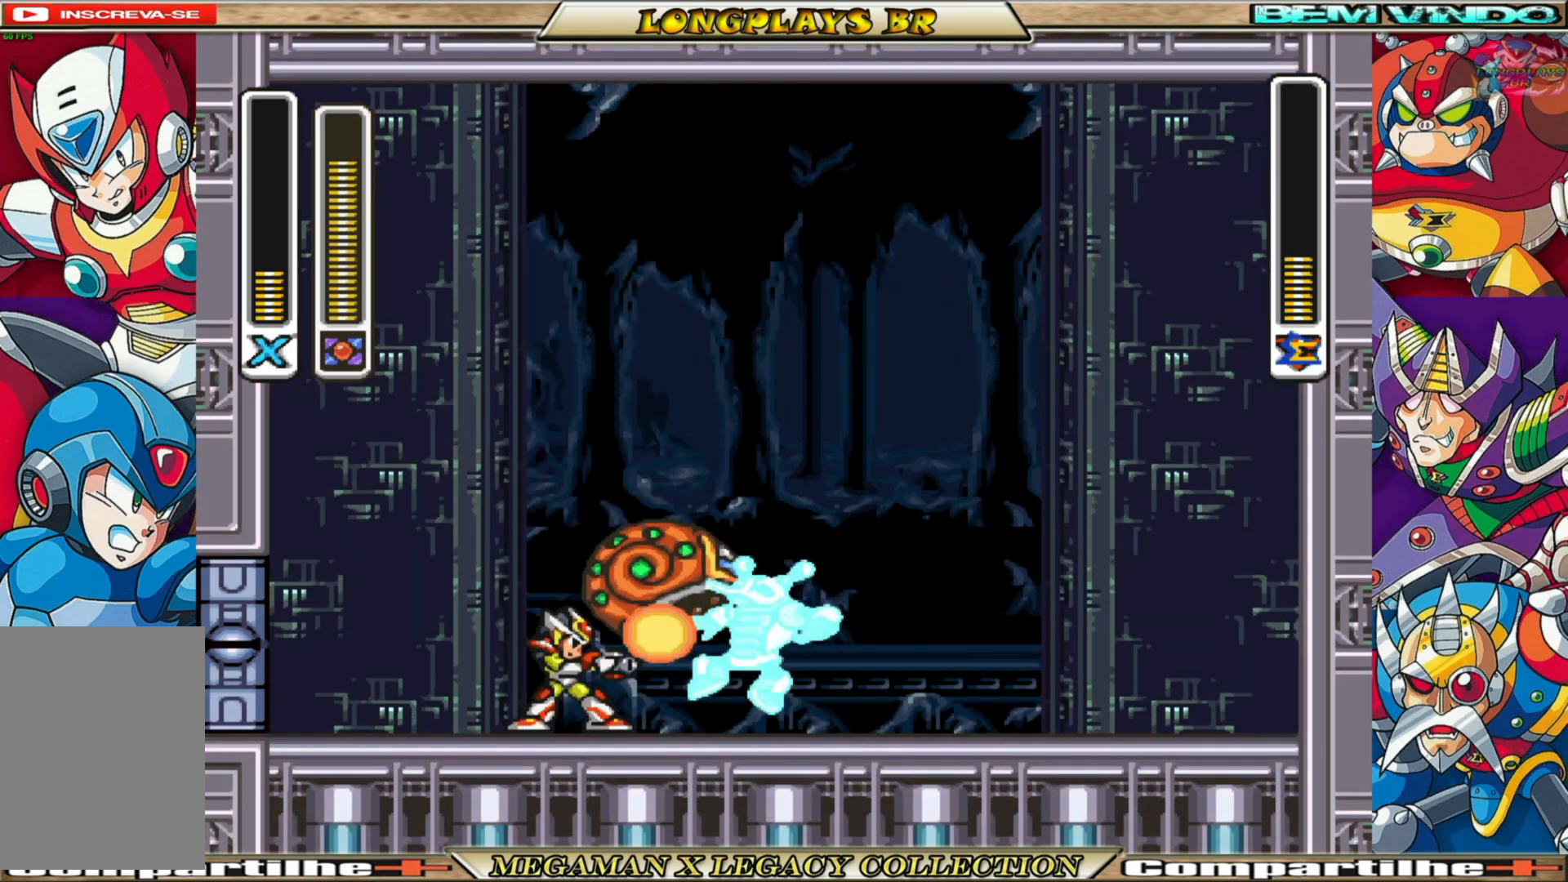
{"buttons": ["DPAD_RIGHT"], "left_stick": "center", "right_stick": "center", "events": [[267, "B", "down"], [300, "DPAD_RIGHT", "down"], [500, "B", "up"]]}
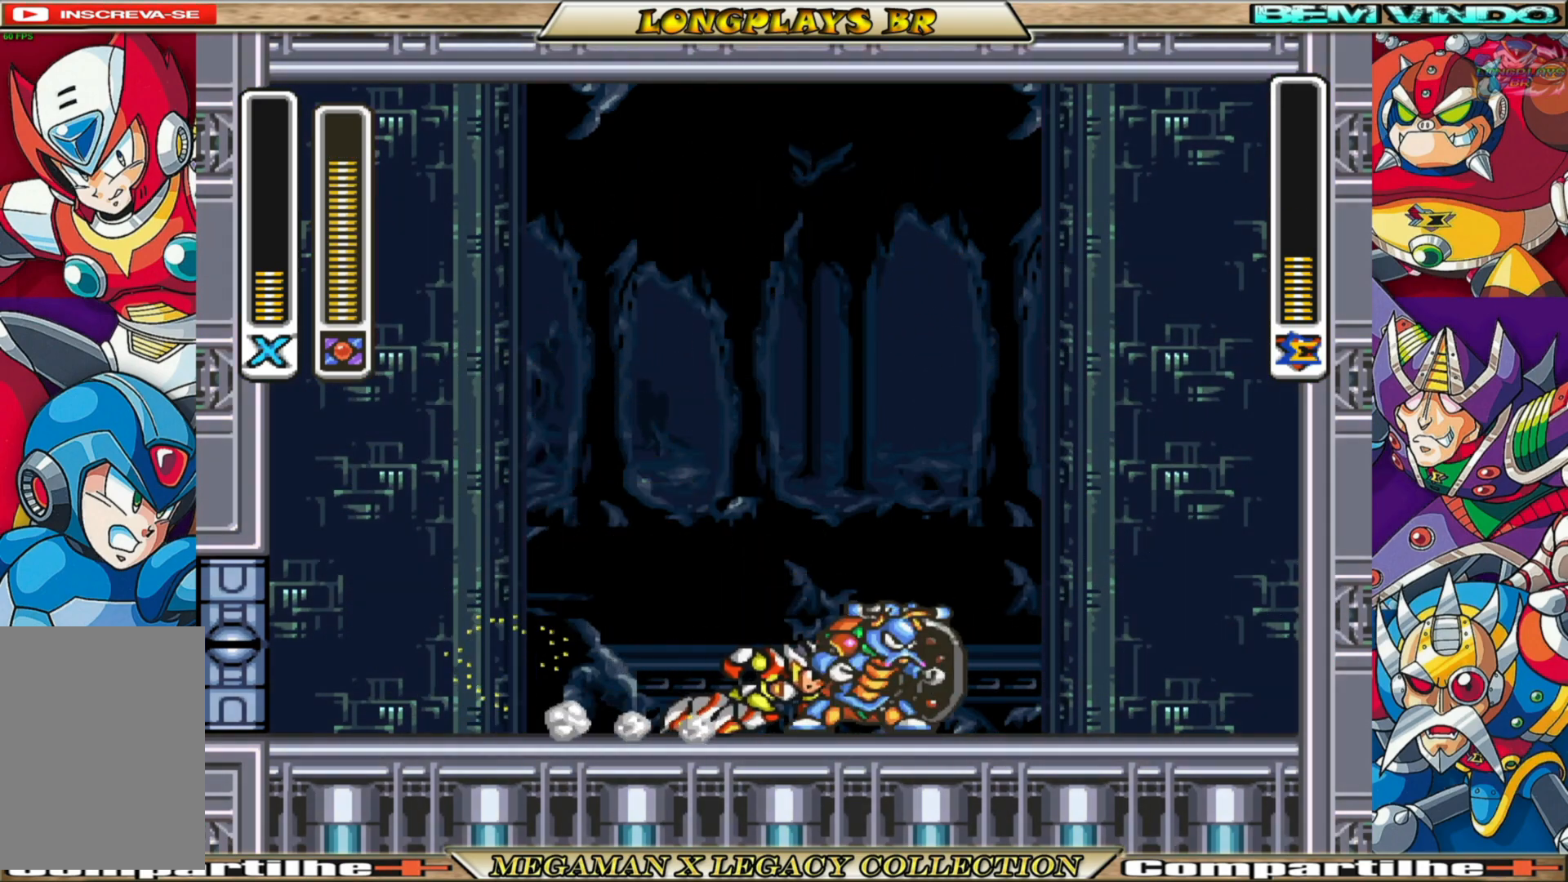
{"buttons": [], "left_stick": "center", "right_stick": "center", "events": [[33, "DPAD_RIGHT", "up"]]}
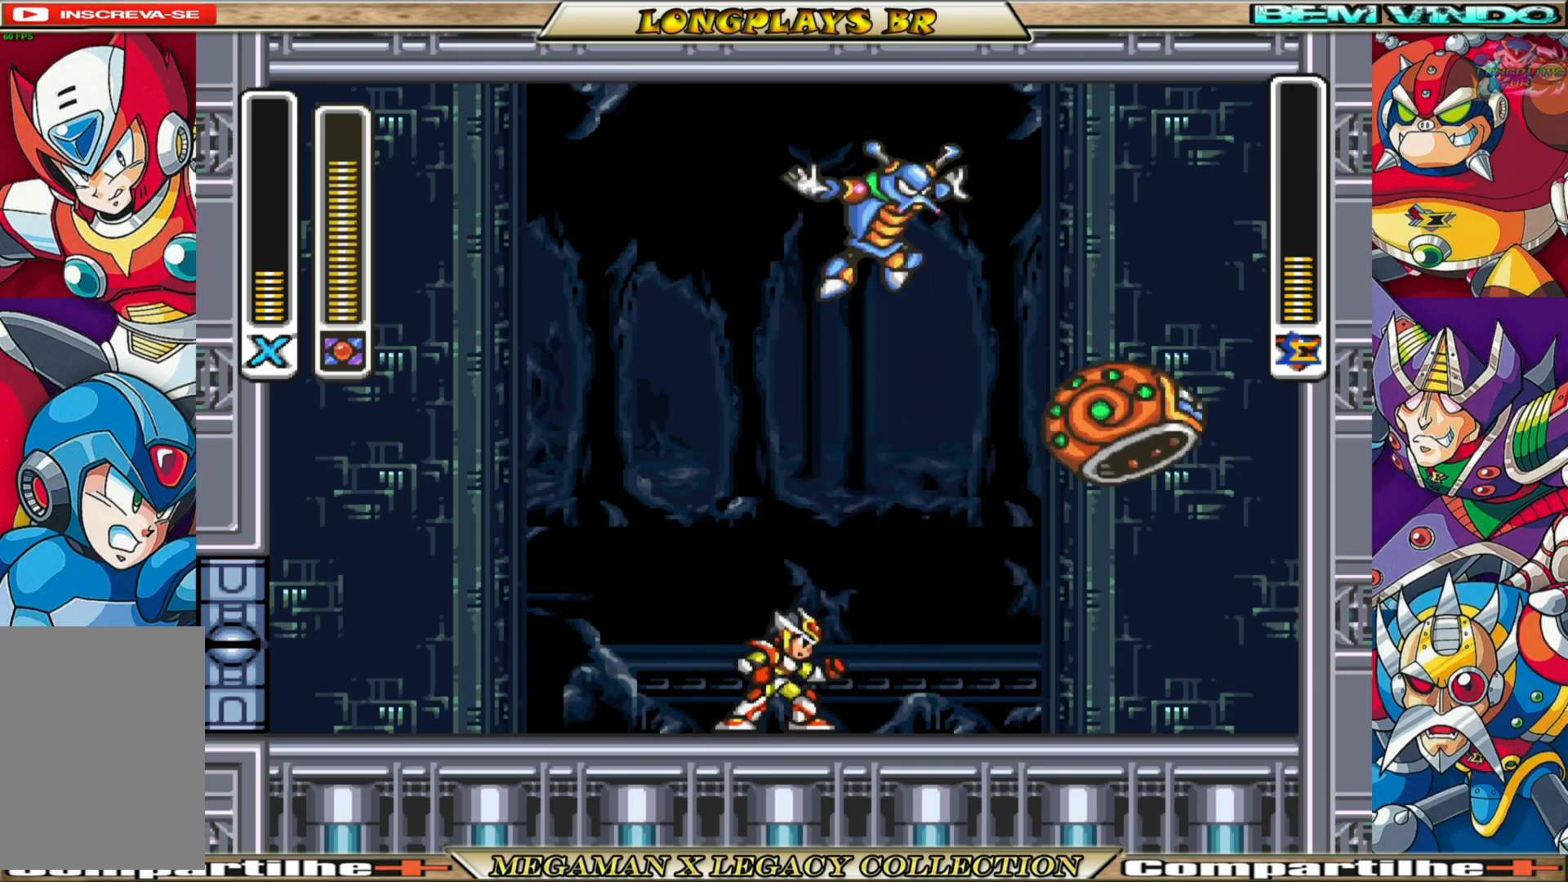
{"buttons": ["X"], "left_stick": "center", "right_stick": "center", "events": [[200, "DPAD_LEFT", "down"], [383, "DPAD_LEFT", "up"], [417, "DPAD_RIGHT", "down"], [483, "X", "down"], [500, "DPAD_RIGHT", "up"]]}
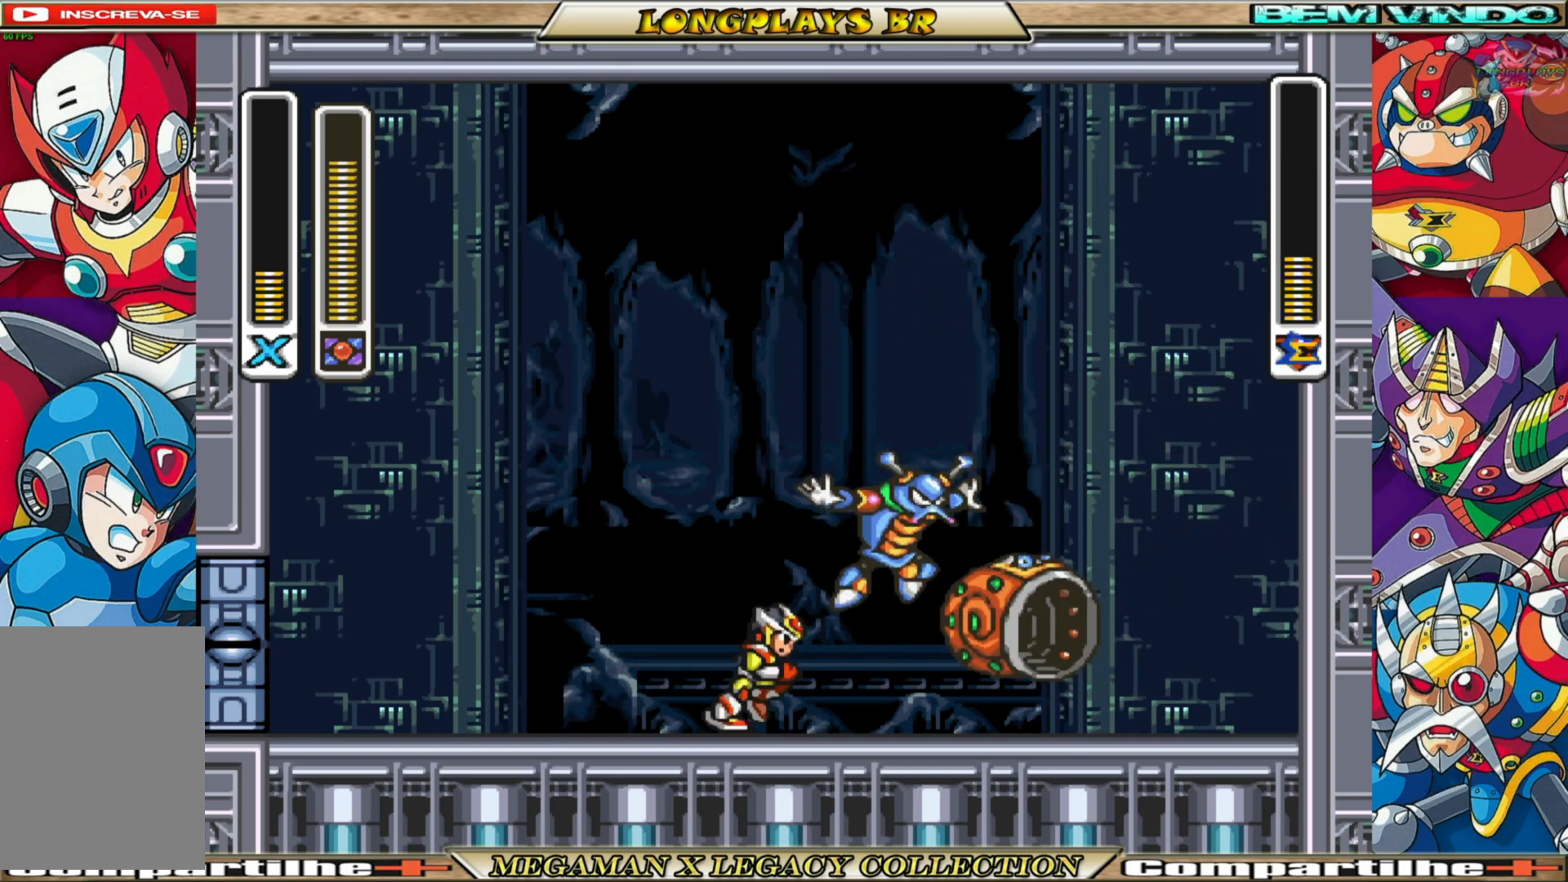
{"buttons": [], "left_stick": "center", "right_stick": "center", "events": [[117, "X", "up"]]}
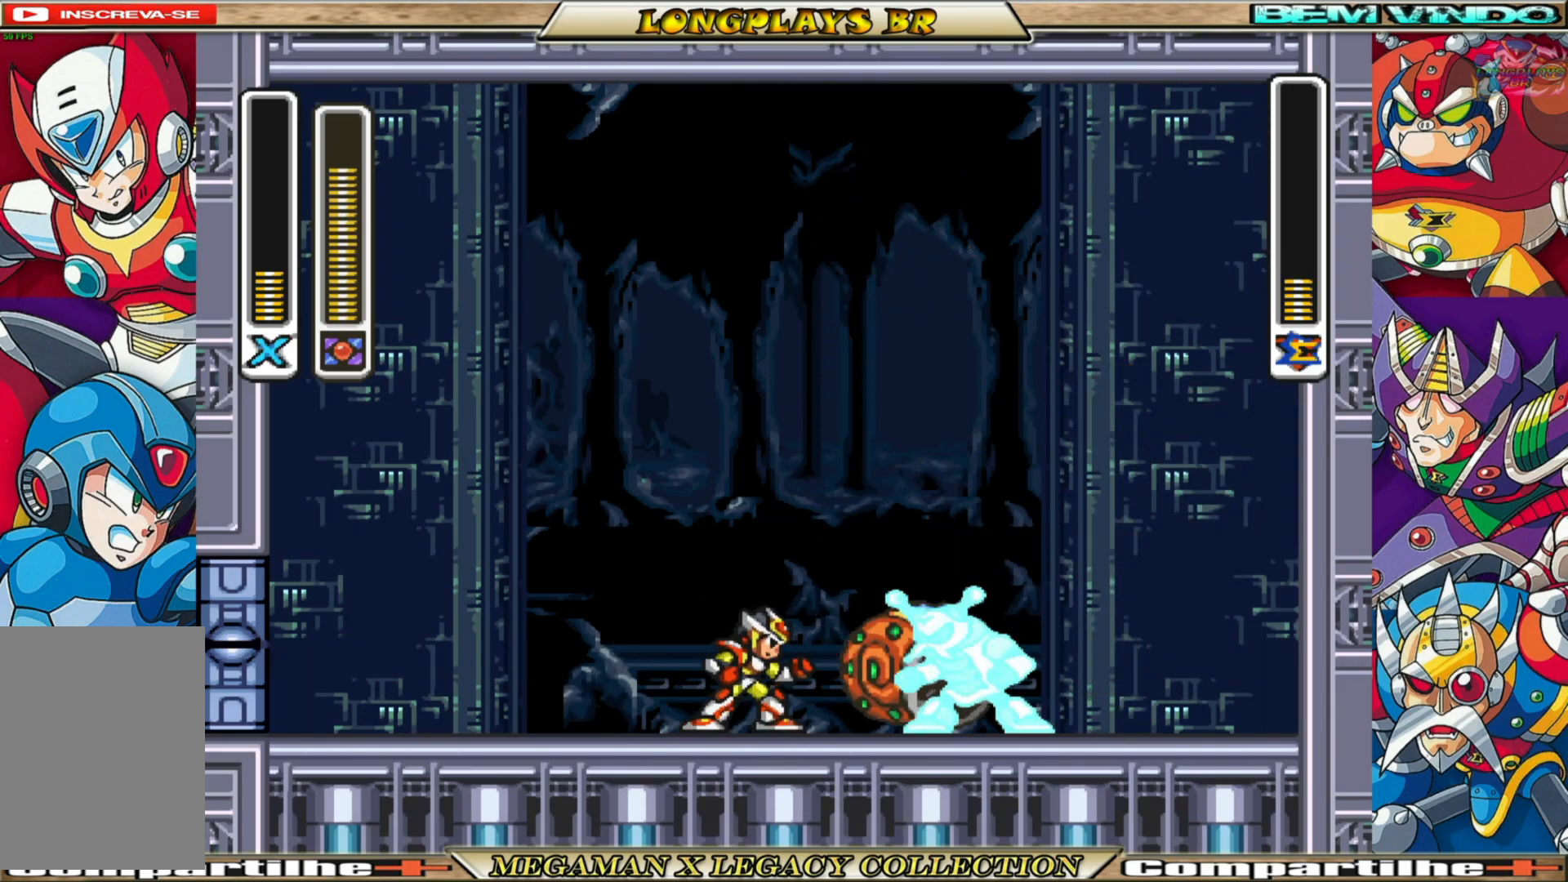
{"buttons": [], "left_stick": "center", "right_stick": "center", "events": [[50, "DPAD_RIGHT", "down"], [117, "B", "down"], [217, "DPAD_RIGHT", "up"], [300, "B", "up"]]}
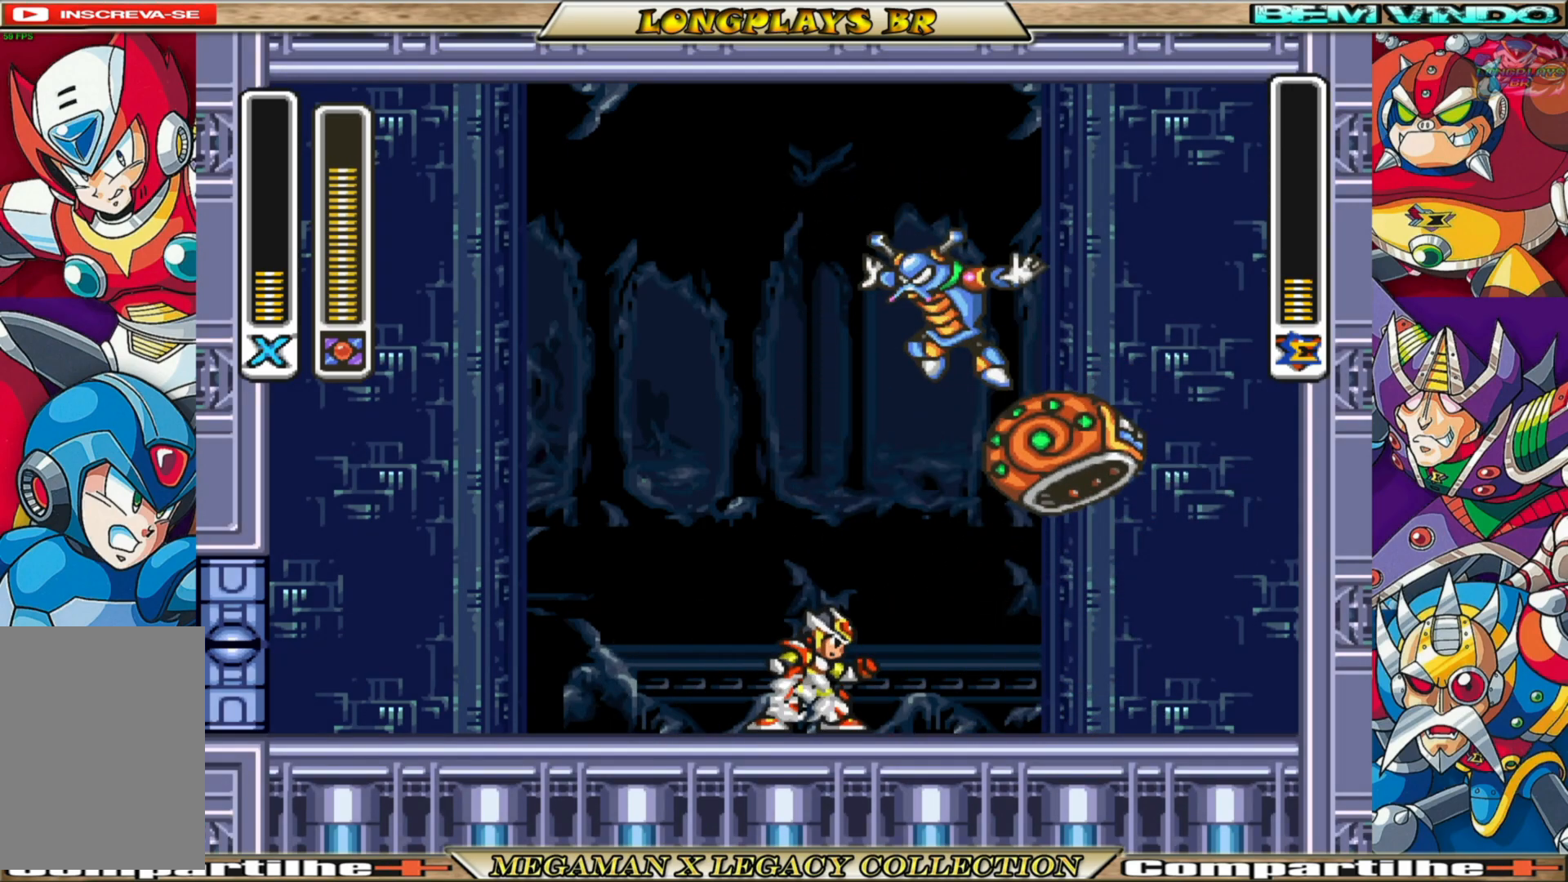
{"buttons": ["DPAD_RIGHT"], "left_stick": "center", "right_stick": "center", "events": [[133, "DPAD_LEFT", "down"], [467, "DPAD_LEFT", "up"], [500, "DPAD_RIGHT", "down"]]}
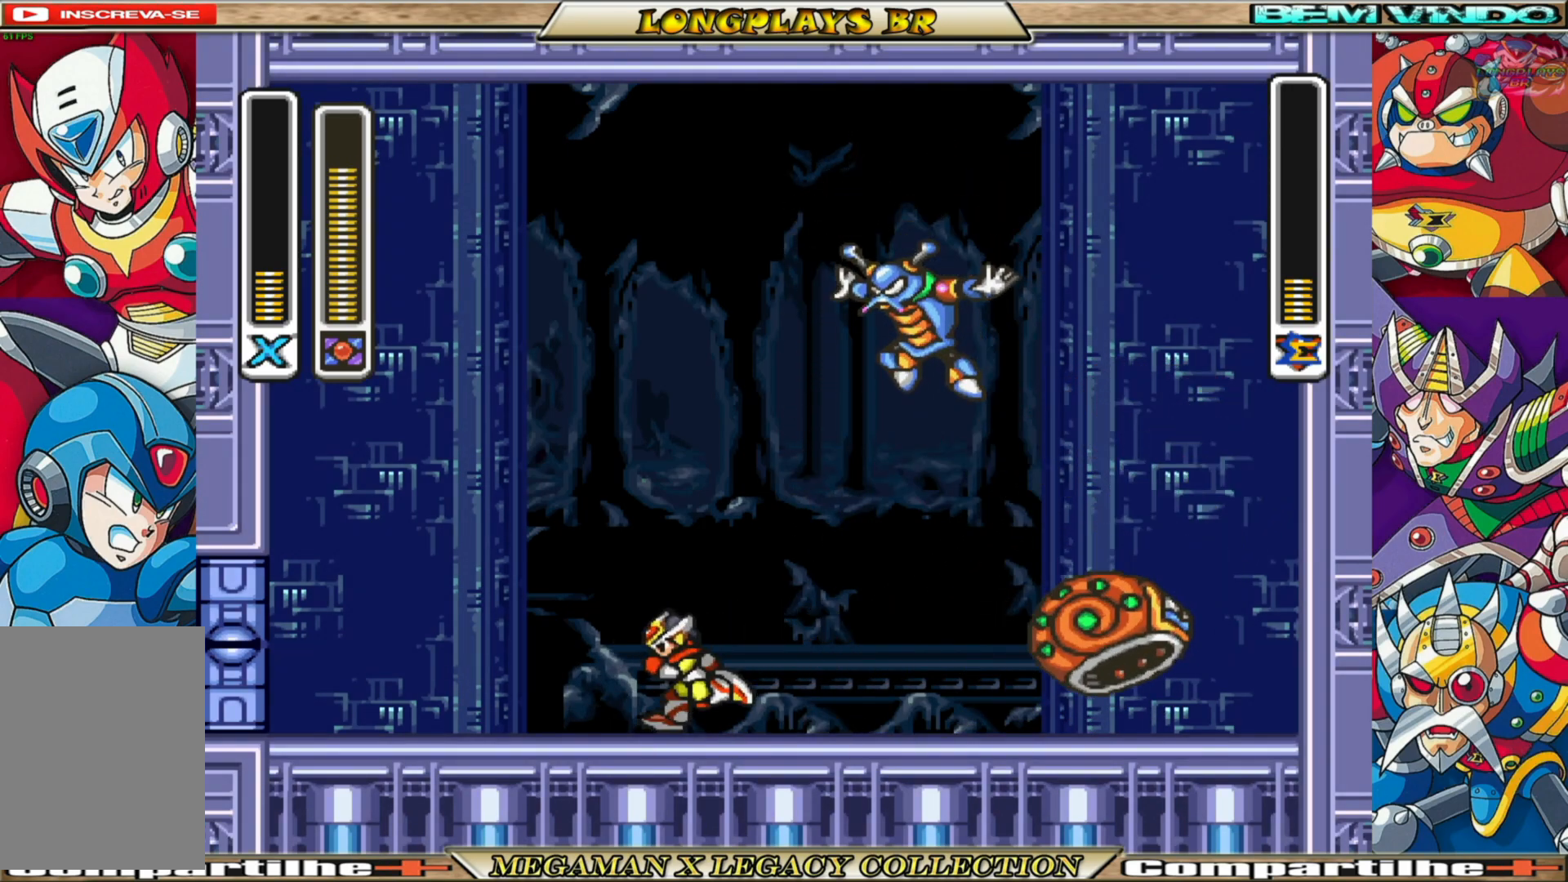
{"buttons": [], "left_stick": "center", "right_stick": "center", "events": [[100, "DPAD_RIGHT", "up"], [150, "X", "down"], [233, "X", "up"]]}
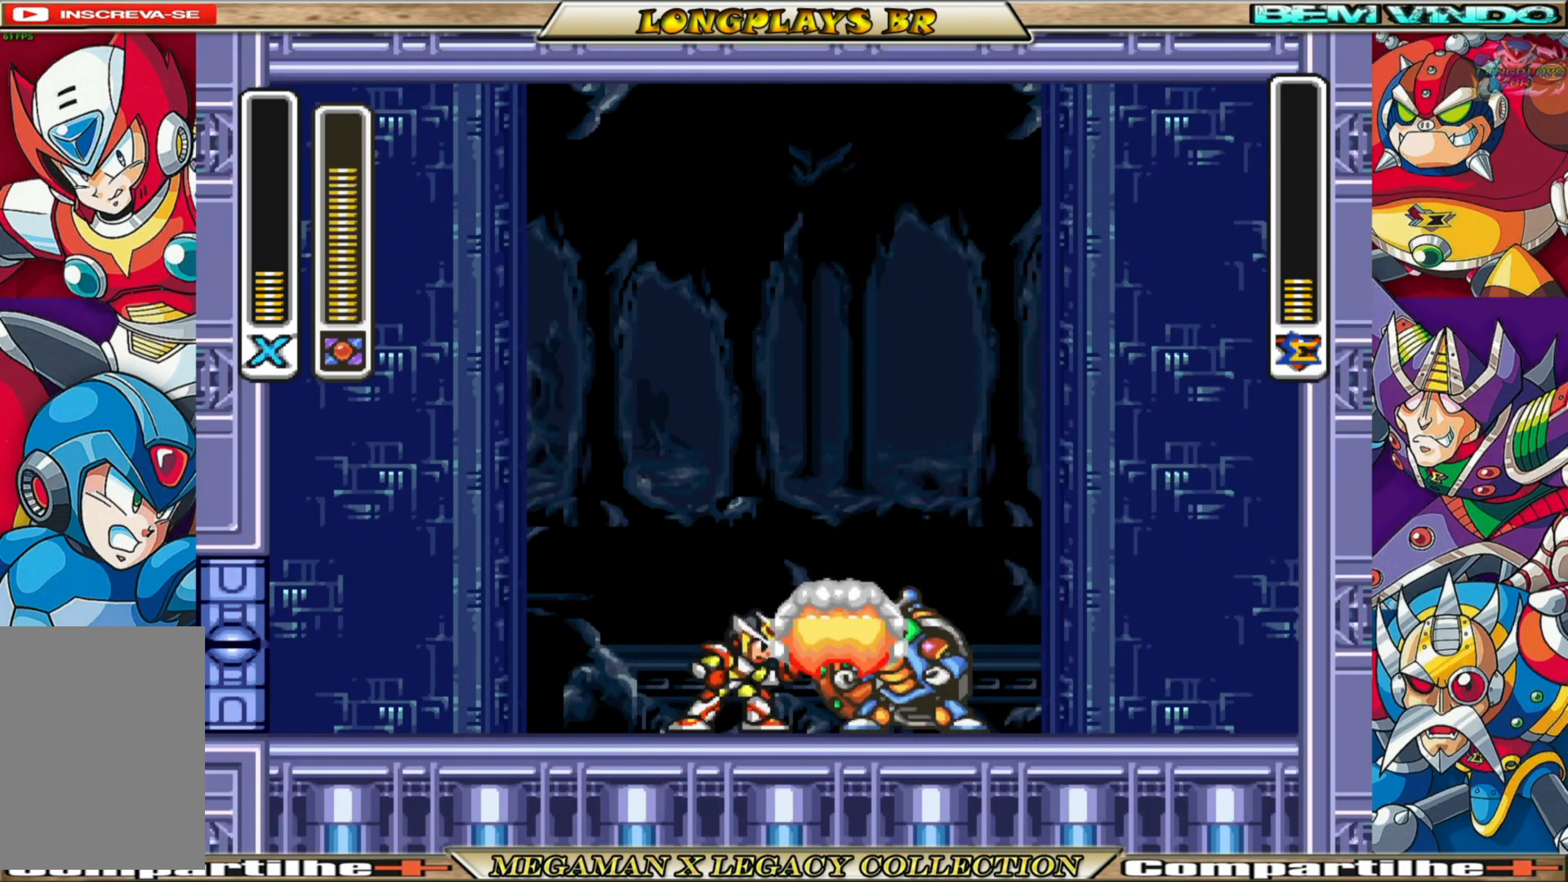
{"buttons": [], "left_stick": "center", "right_stick": "center", "events": [[167, "DPAD_RIGHT", "down"], [200, "B", "down"], [317, "DPAD_RIGHT", "up"], [383, "B", "up"]]}
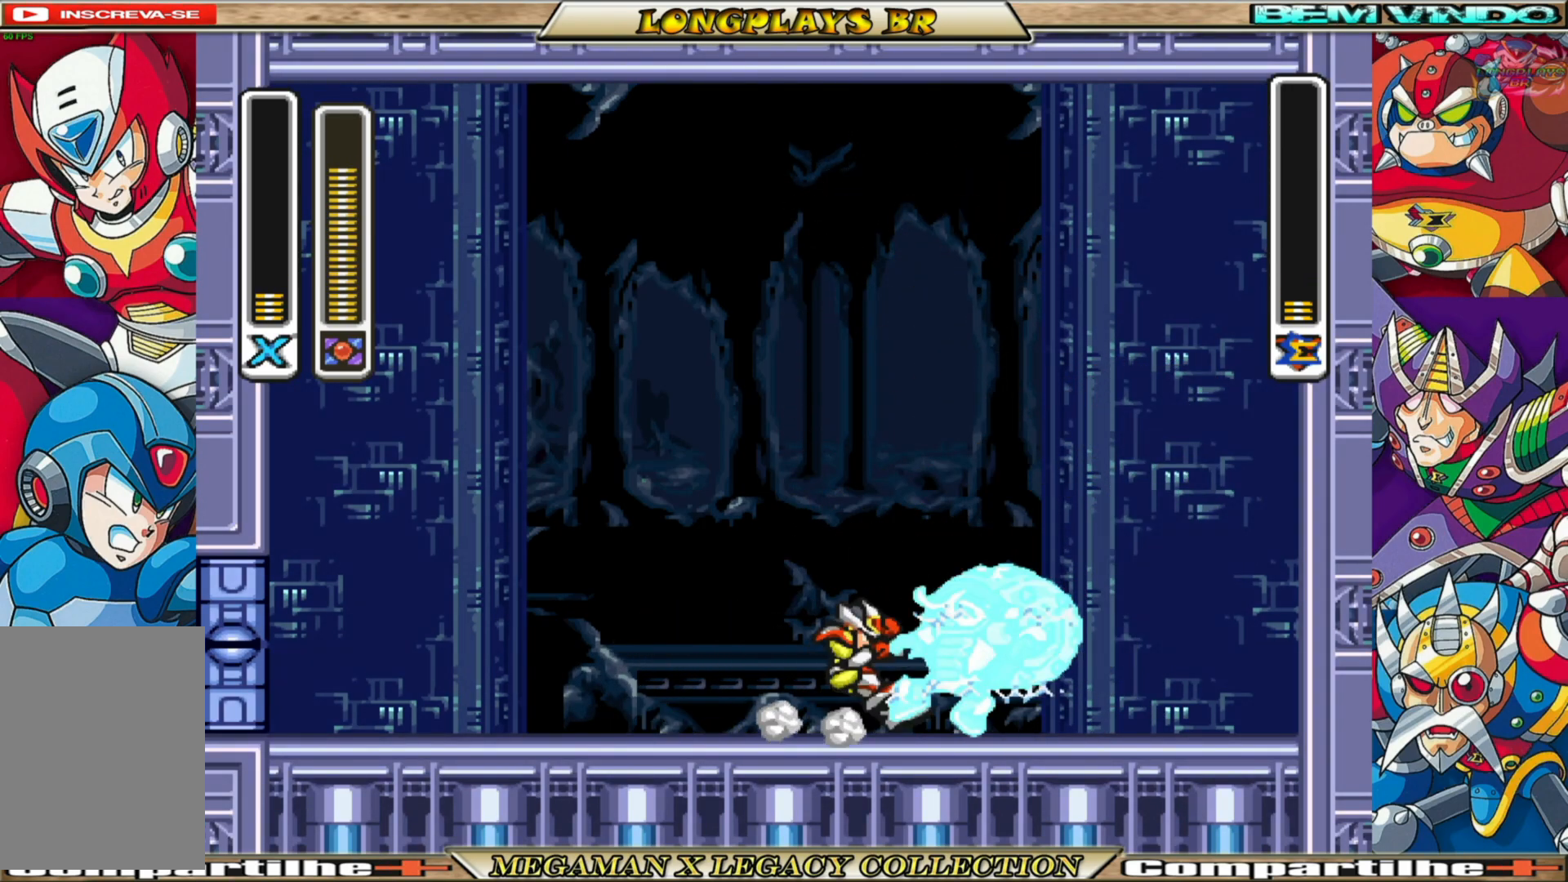
{"buttons": ["DPAD_LEFT"], "left_stick": "center", "right_stick": "center", "events": [[333, "DPAD_LEFT", "down"]]}
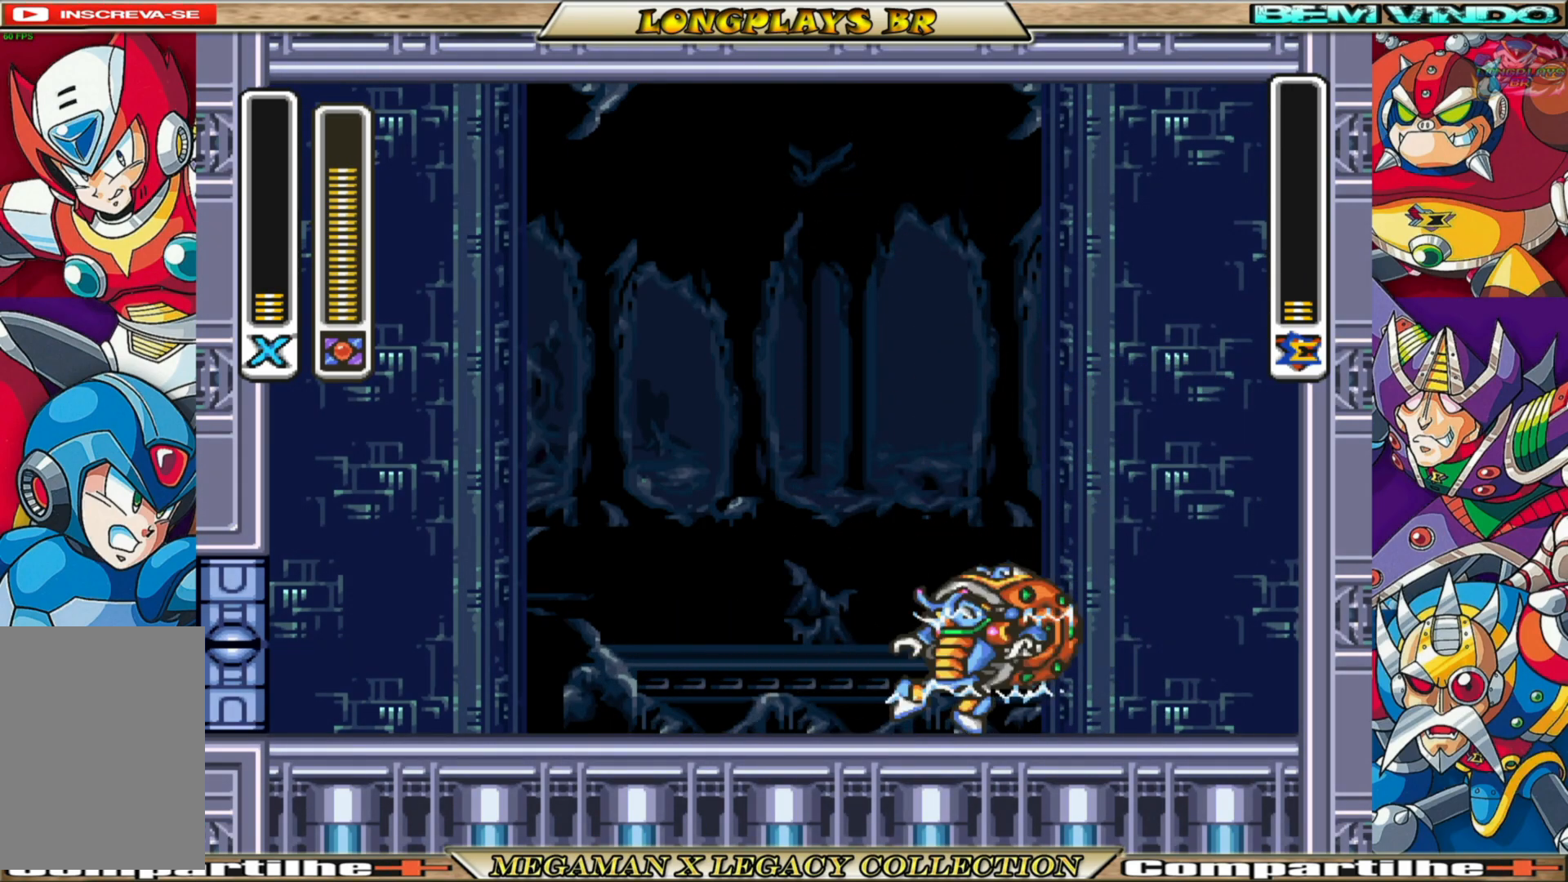
{"buttons": ["A", "B", "DPAD_LEFT"], "left_stick": "center", "right_stick": "center", "events": [[17, "X", "down"], [100, "X", "up"], [283, "B", "down"], [333, "A", "down"]]}
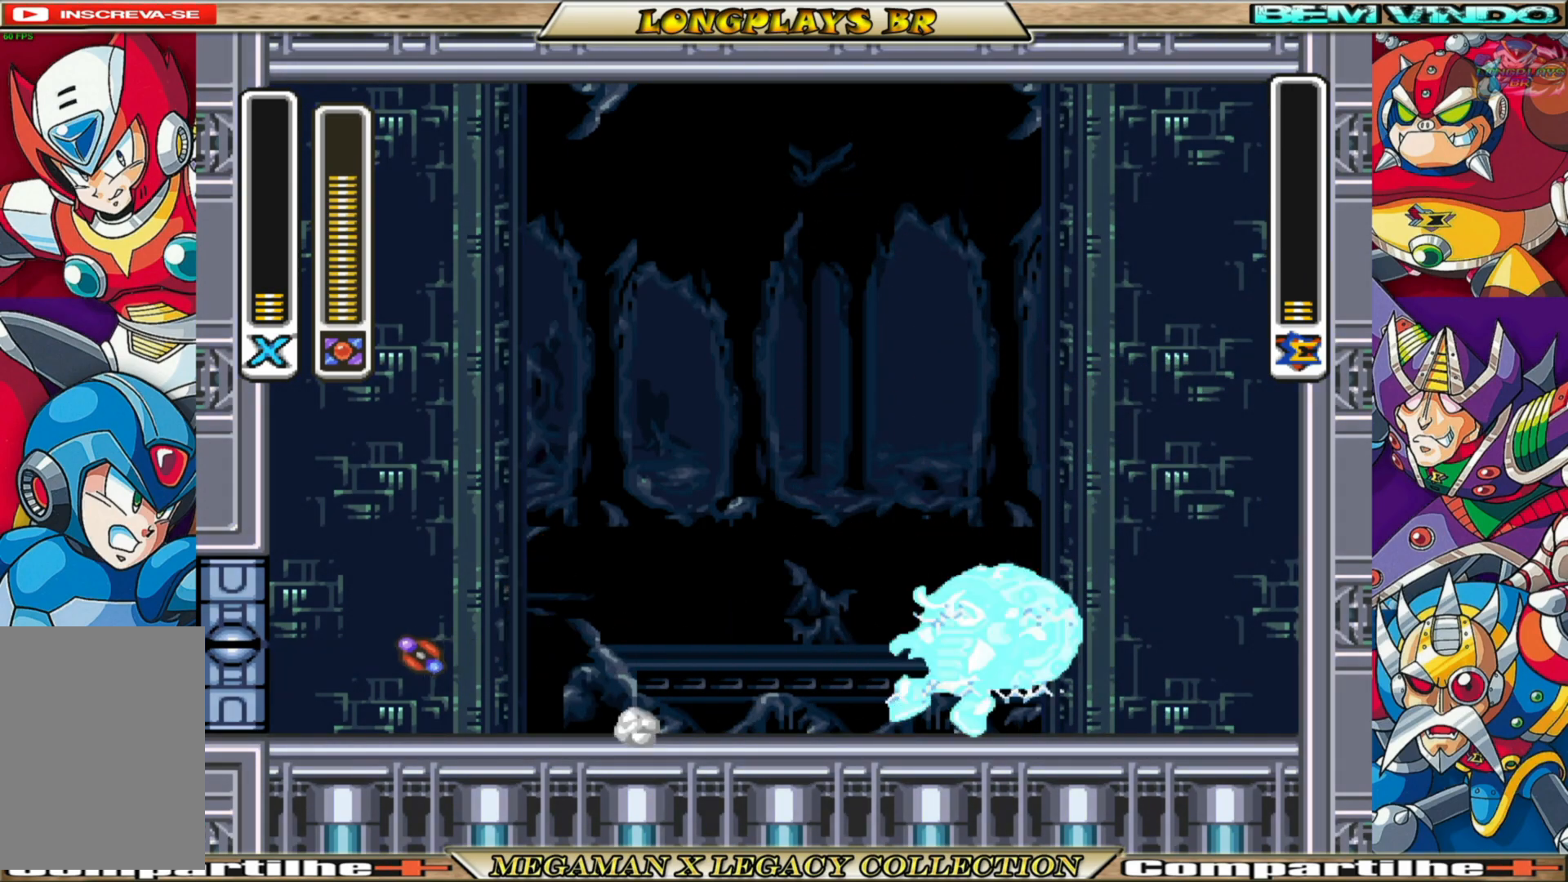
{"buttons": ["A", "B", "DPAD_LEFT"], "left_stick": "center", "right_stick": "center", "events": [[233, "A", "up"], [250, "B", "up"], [333, "B", "down"], [350, "A", "down"]]}
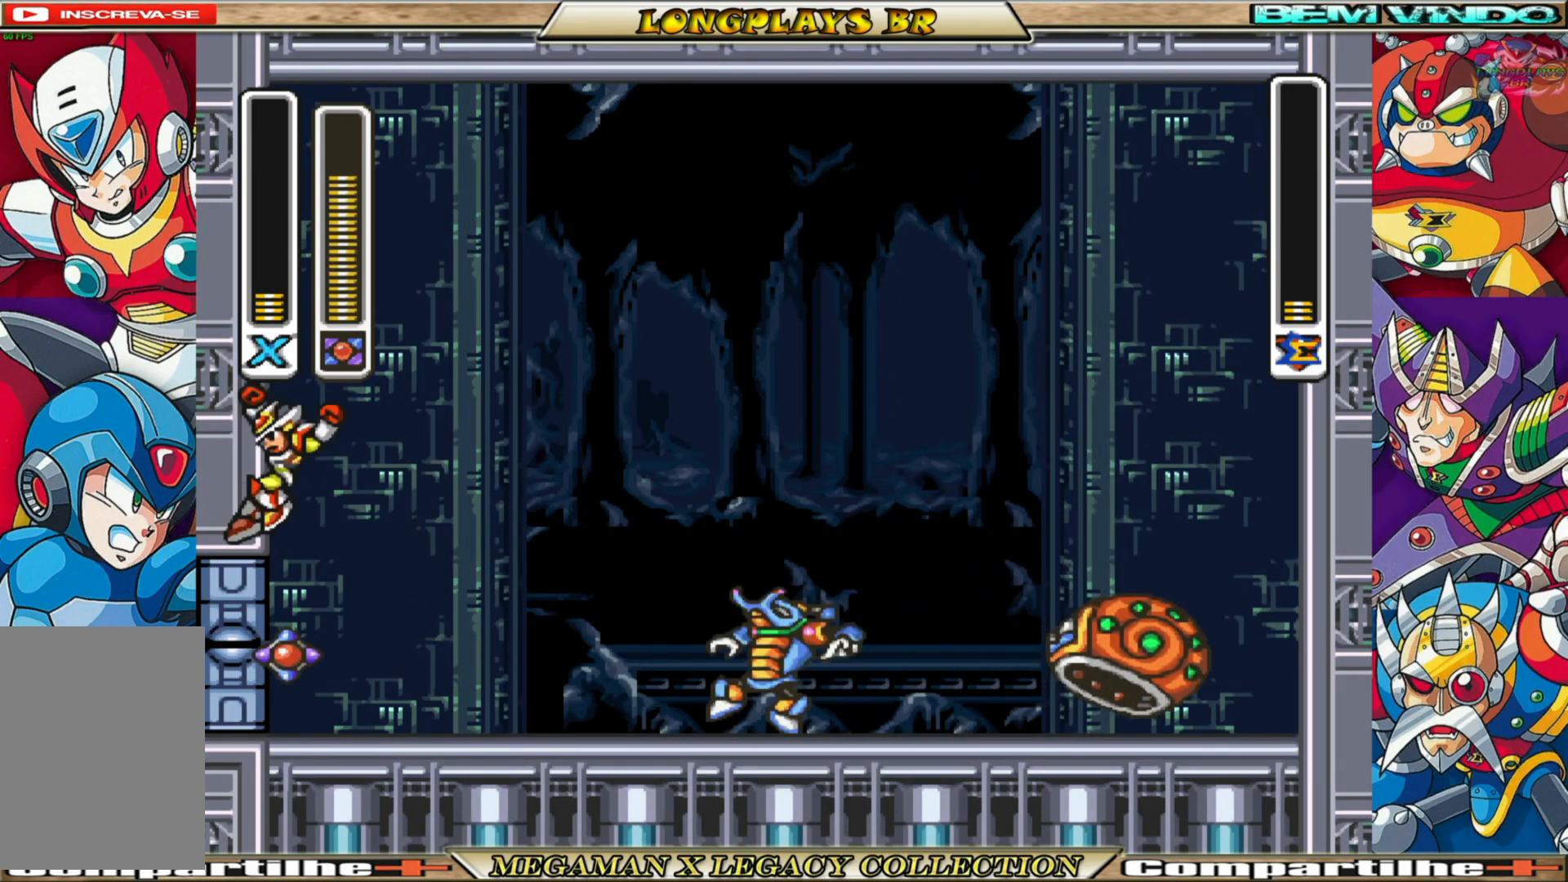
{"buttons": ["A", "B", "DPAD_LEFT"], "left_stick": "center", "right_stick": "center", "events": [[183, "A", "up"], [200, "B", "up"], [317, "B", "down"], [333, "A", "down"]]}
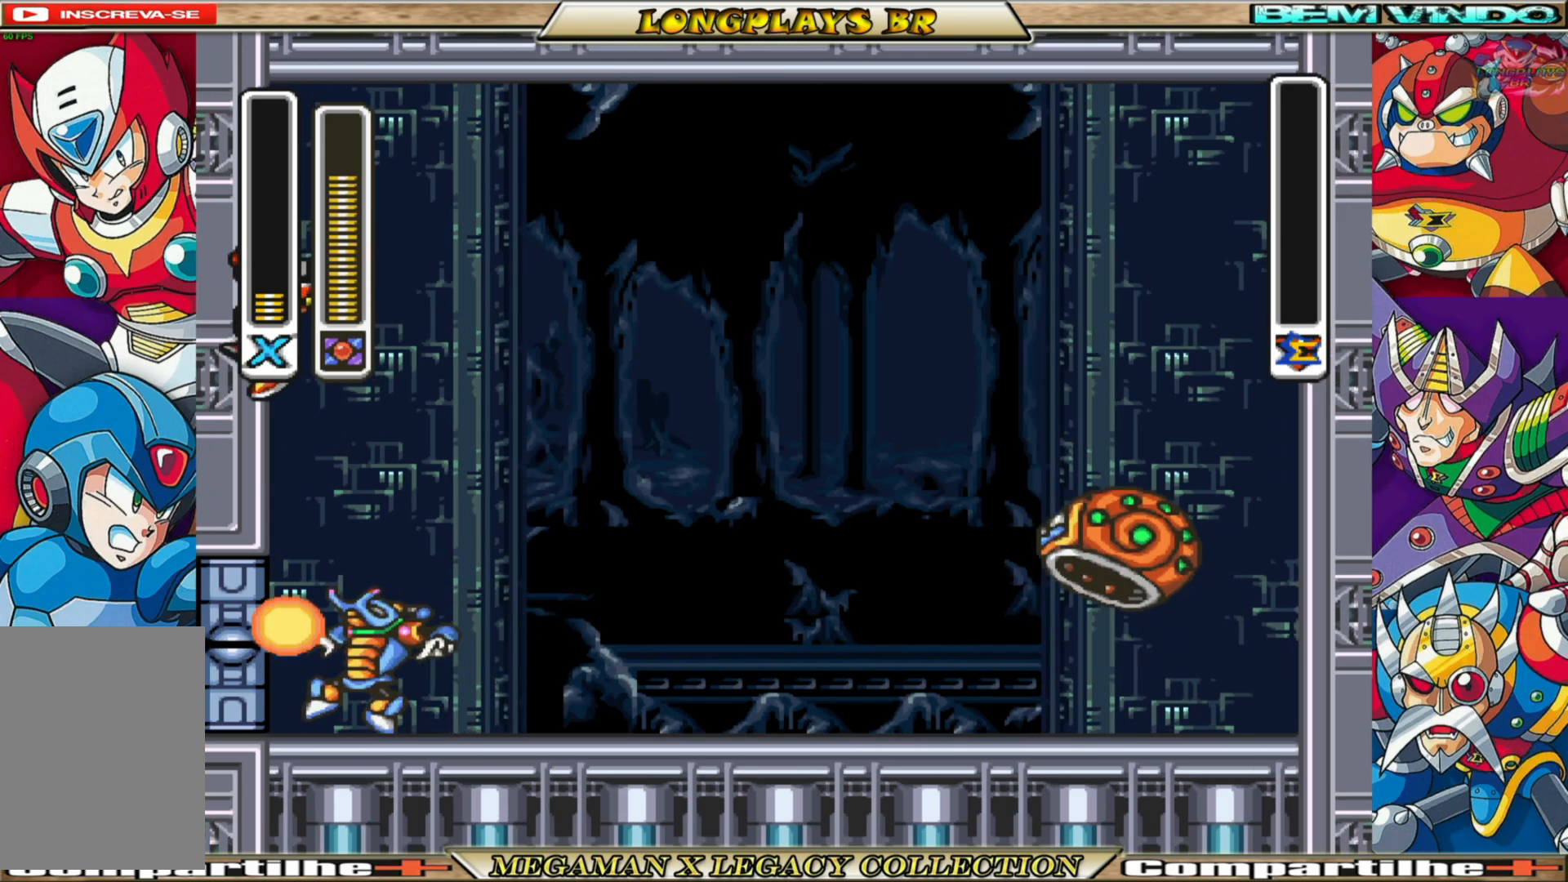
{"buttons": [], "left_stick": "center", "right_stick": "center", "events": [[133, "DPAD_LEFT", "up"], [300, "A", "up"], [333, "B", "up"]]}